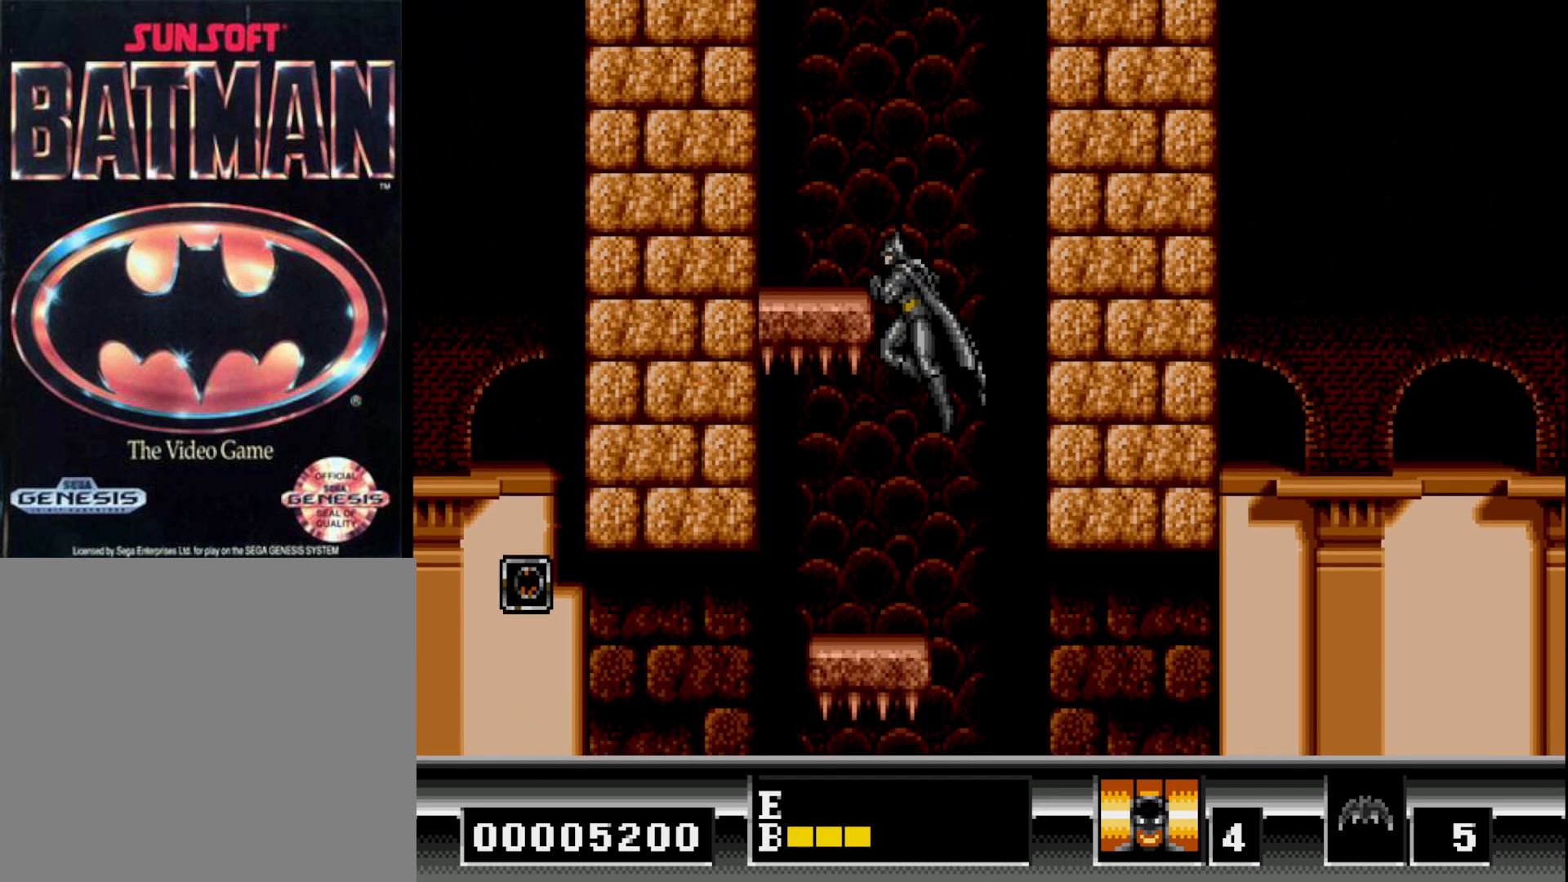
Gameplay with a controller (Xbox layout); each line is a JSON object with the inputs held at the frame after it. "events" lists button and stick changes between this image and that frame as [ms after this image, input, new state], when the widget could be followed in between. Not read: left_stick.
{"buttons": ["DPAD_LEFT"], "right_stick": "center", "events": [[100, "DPAD_LEFT", "down"], [400, "B", "up"]]}
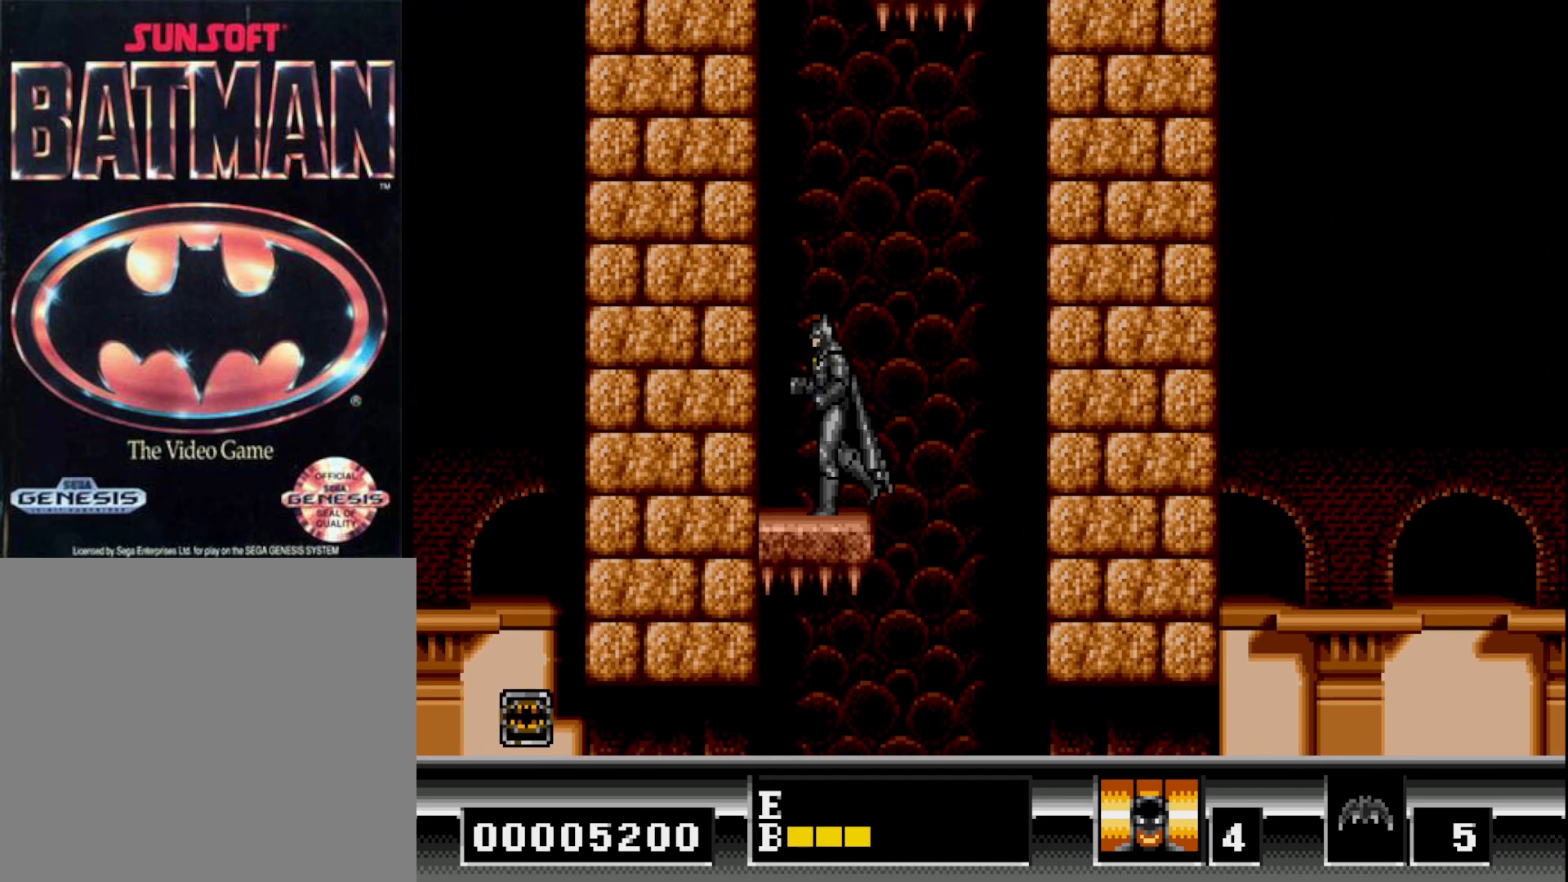
{"buttons": ["DPAD_LEFT"], "right_stick": "center", "events": [[50, "DPAD_LEFT", "up"], [350, "DPAD_LEFT", "down"]]}
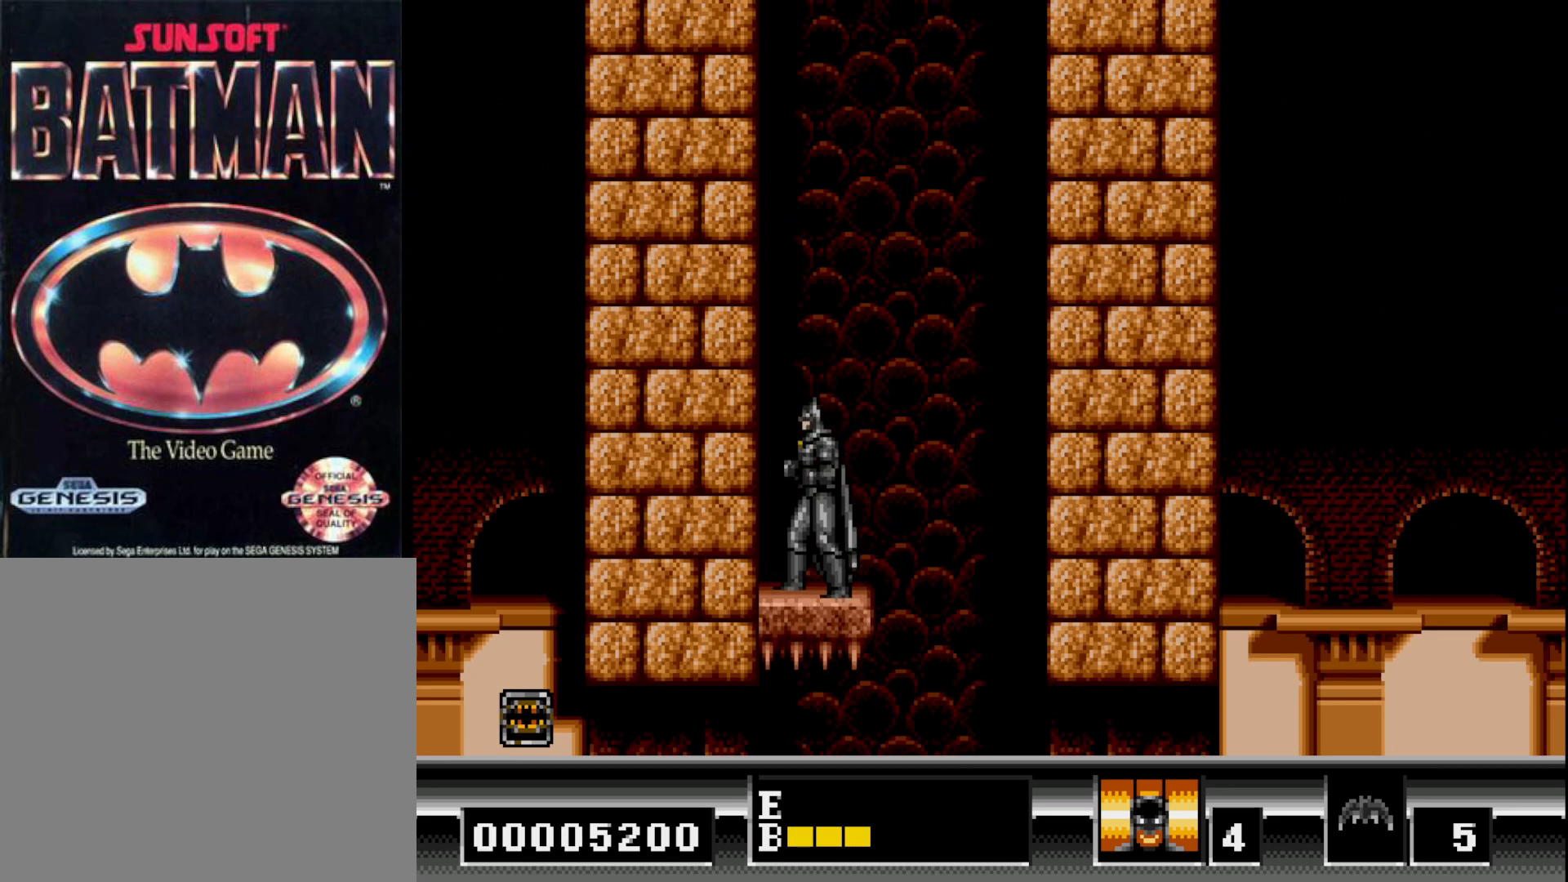
{"buttons": [], "right_stick": "center", "events": [[67, "DPAD_LEFT", "up"], [150, "DPAD_RIGHT", "down"], [200, "DPAD_RIGHT", "up"]]}
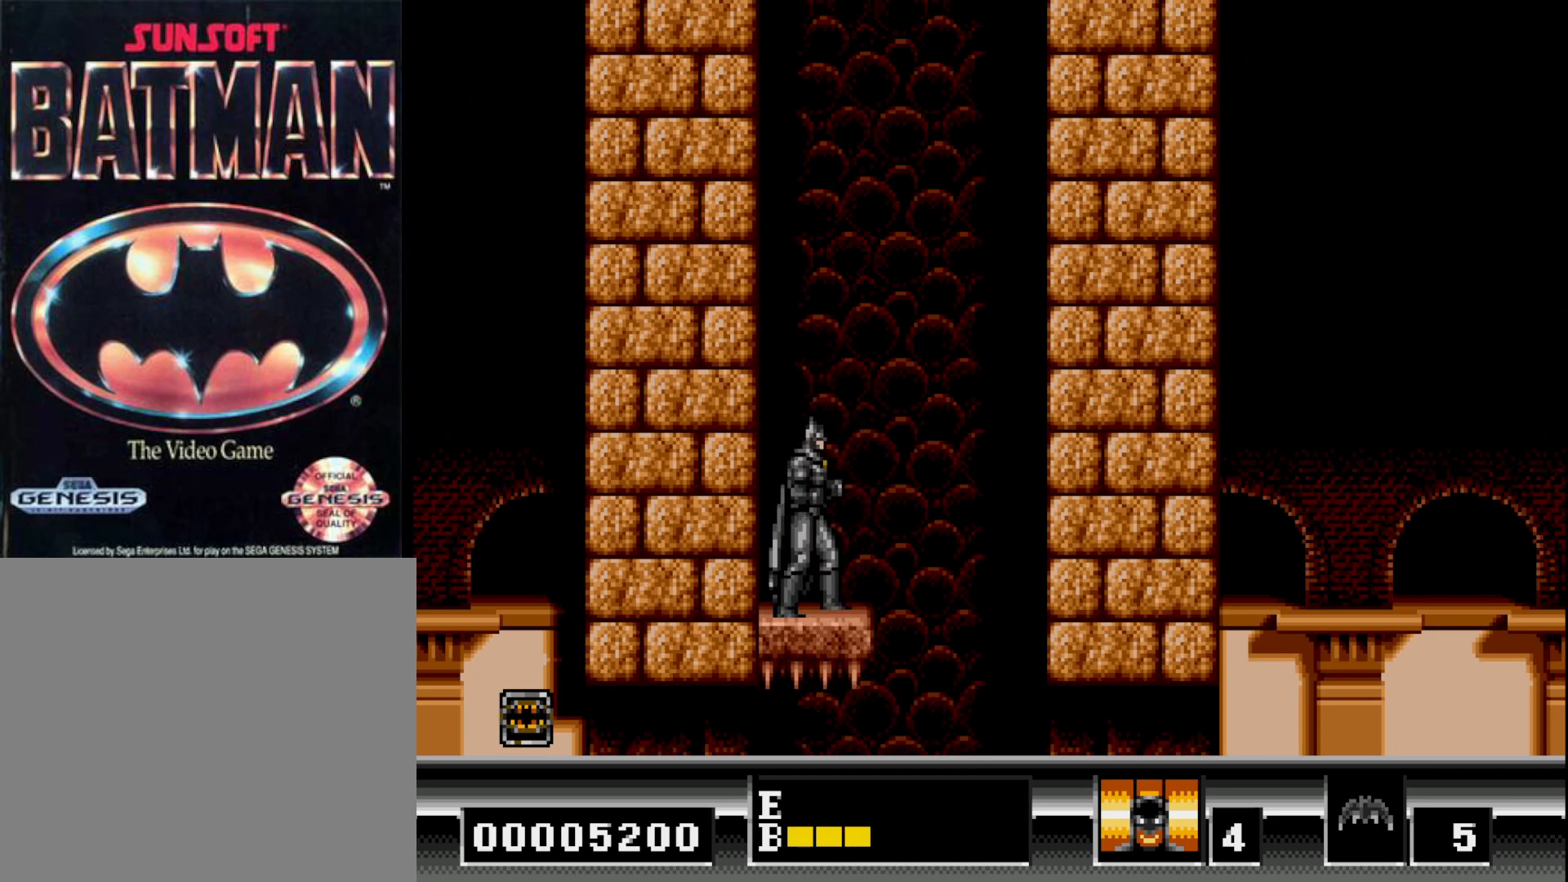
{"buttons": [], "right_stick": "center", "events": []}
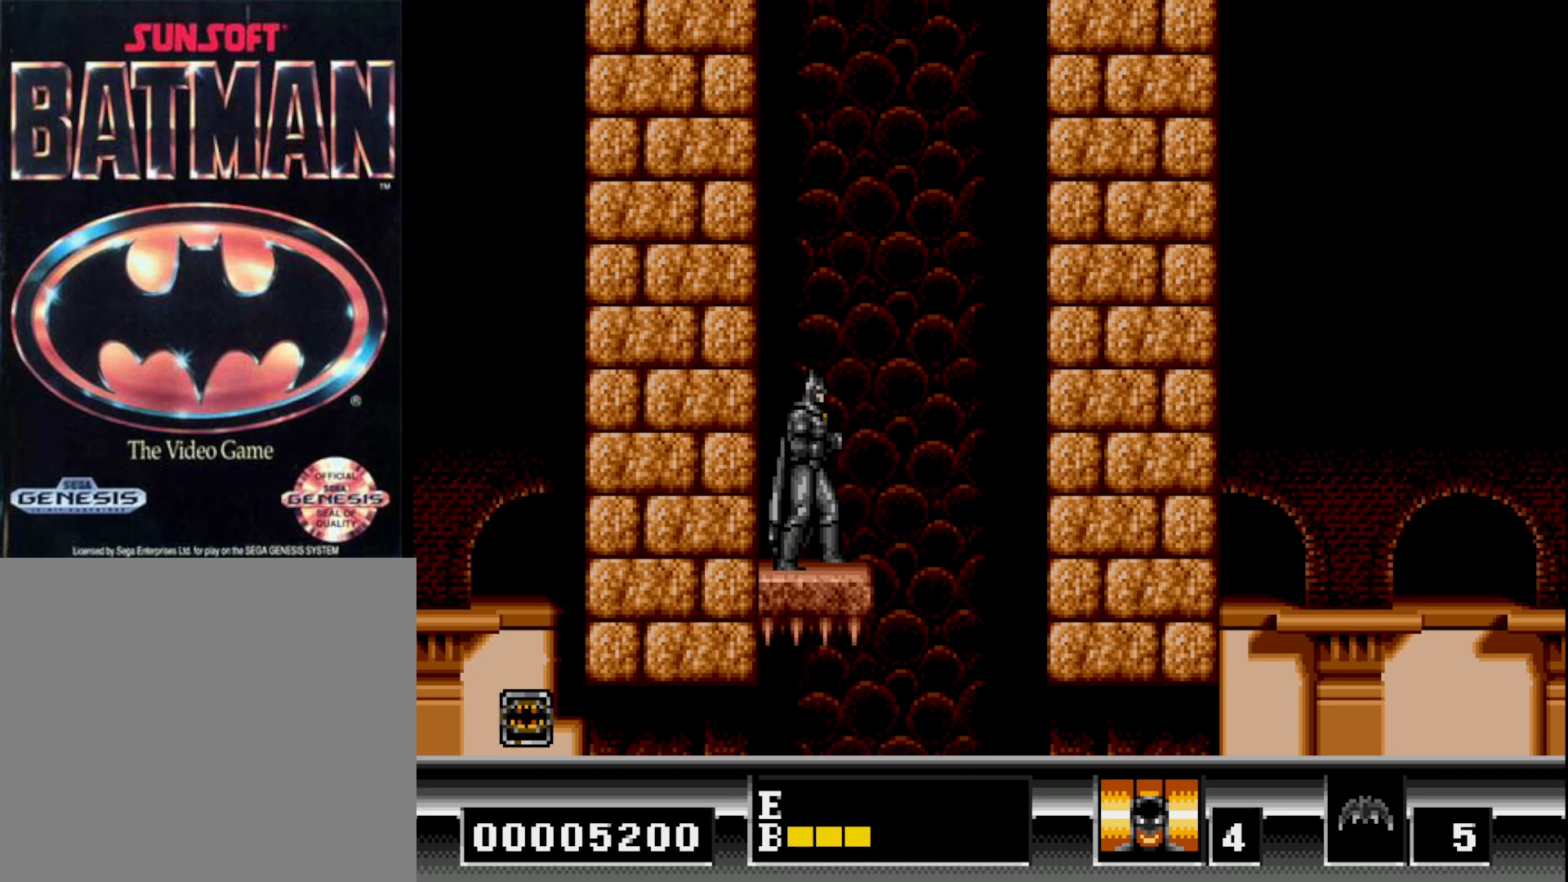
{"buttons": [], "right_stick": "center", "events": []}
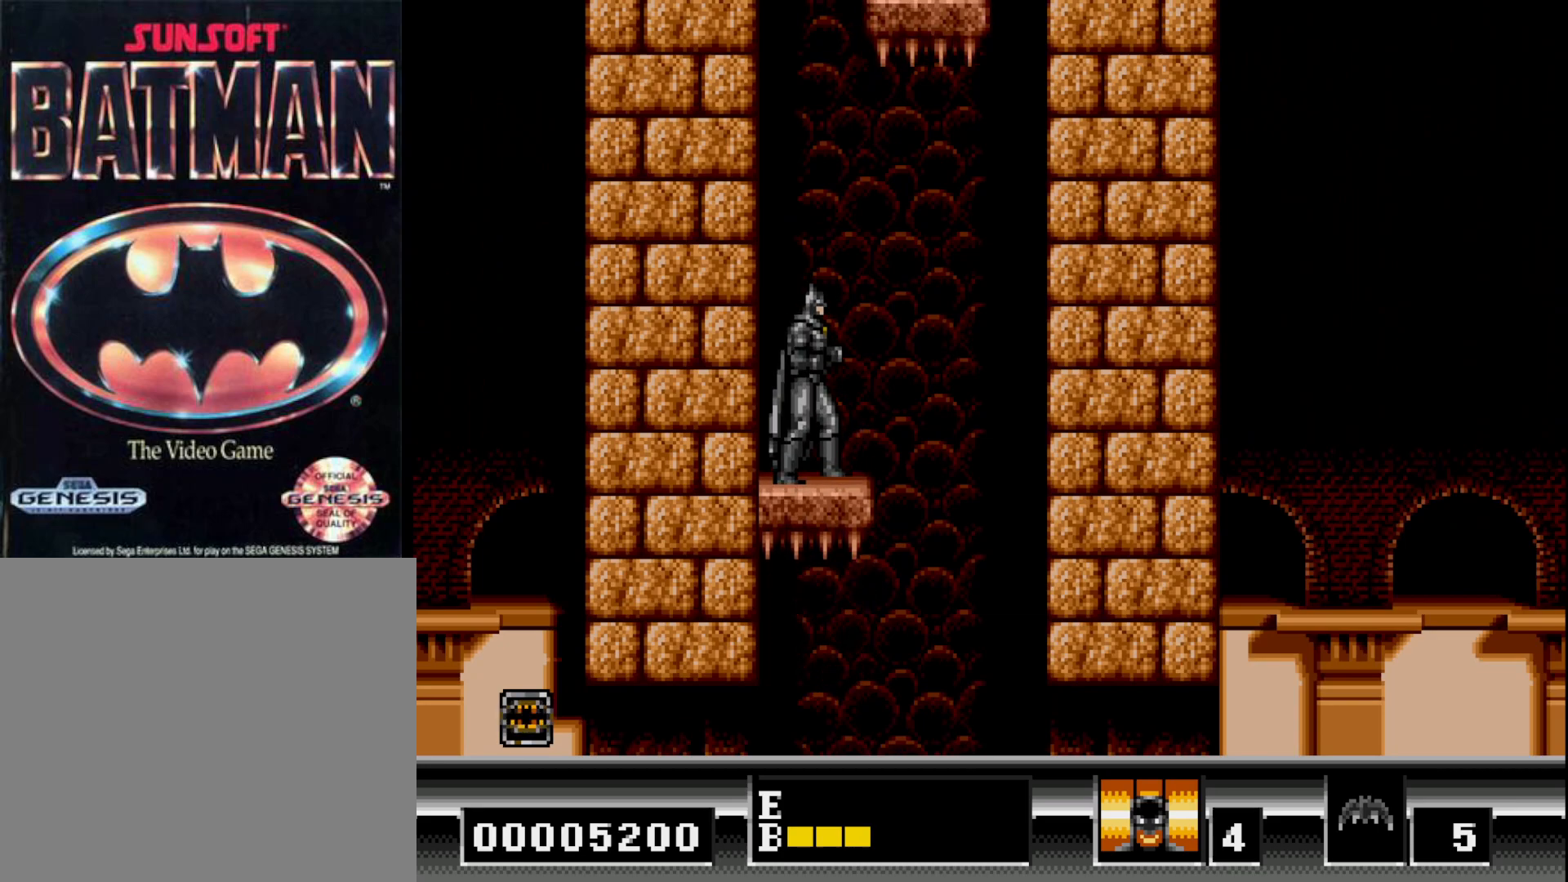
{"buttons": [], "right_stick": "center", "events": []}
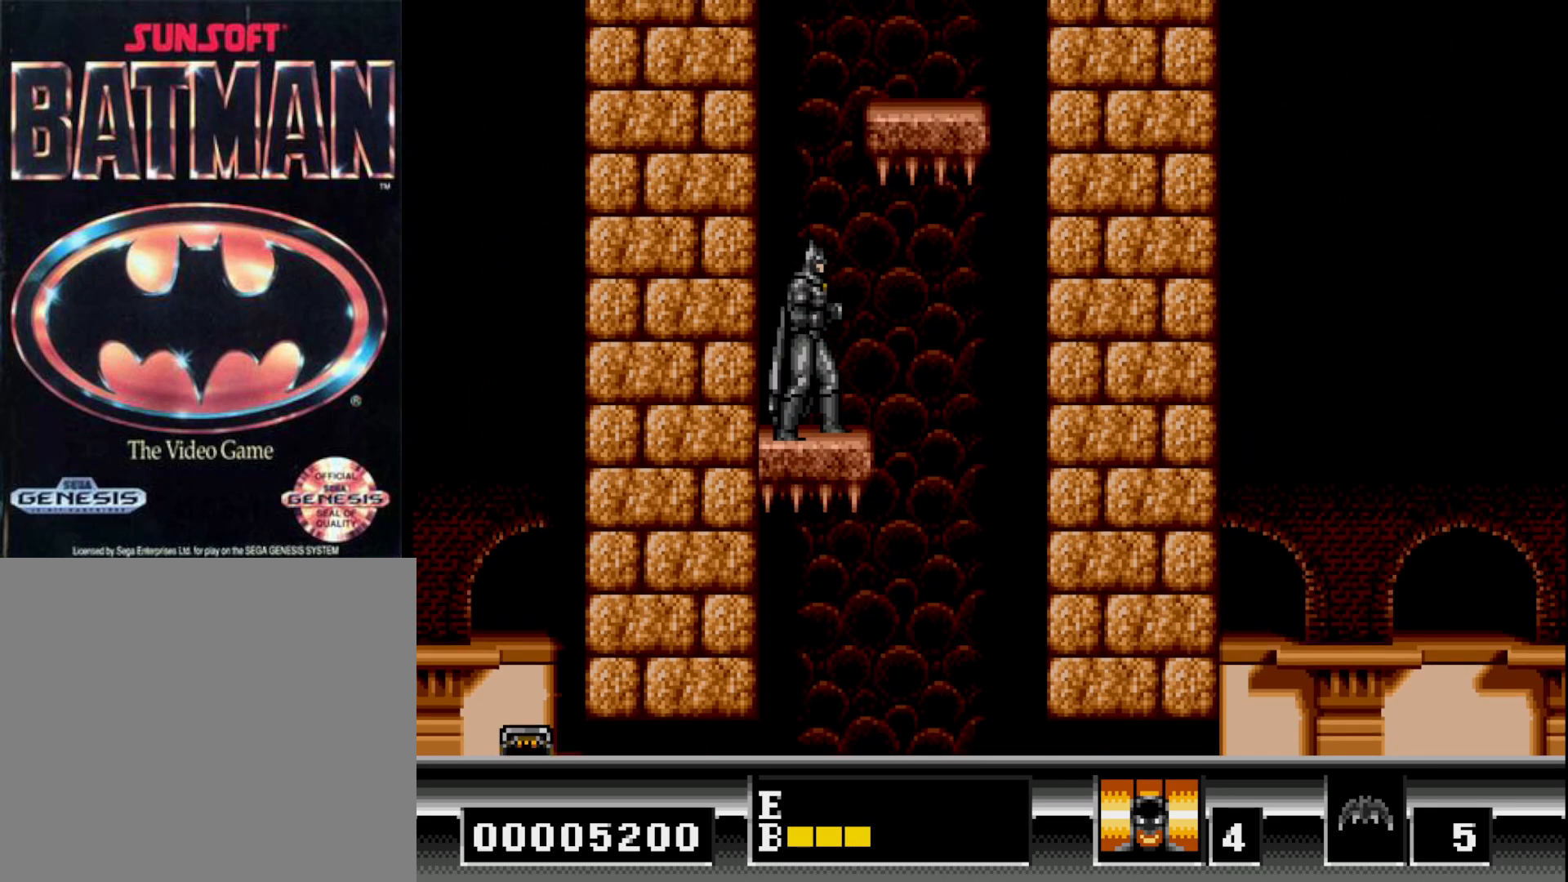
{"buttons": ["B", "DPAD_RIGHT"], "right_stick": "center", "events": [[183, "B", "down"], [267, "DPAD_RIGHT", "down"]]}
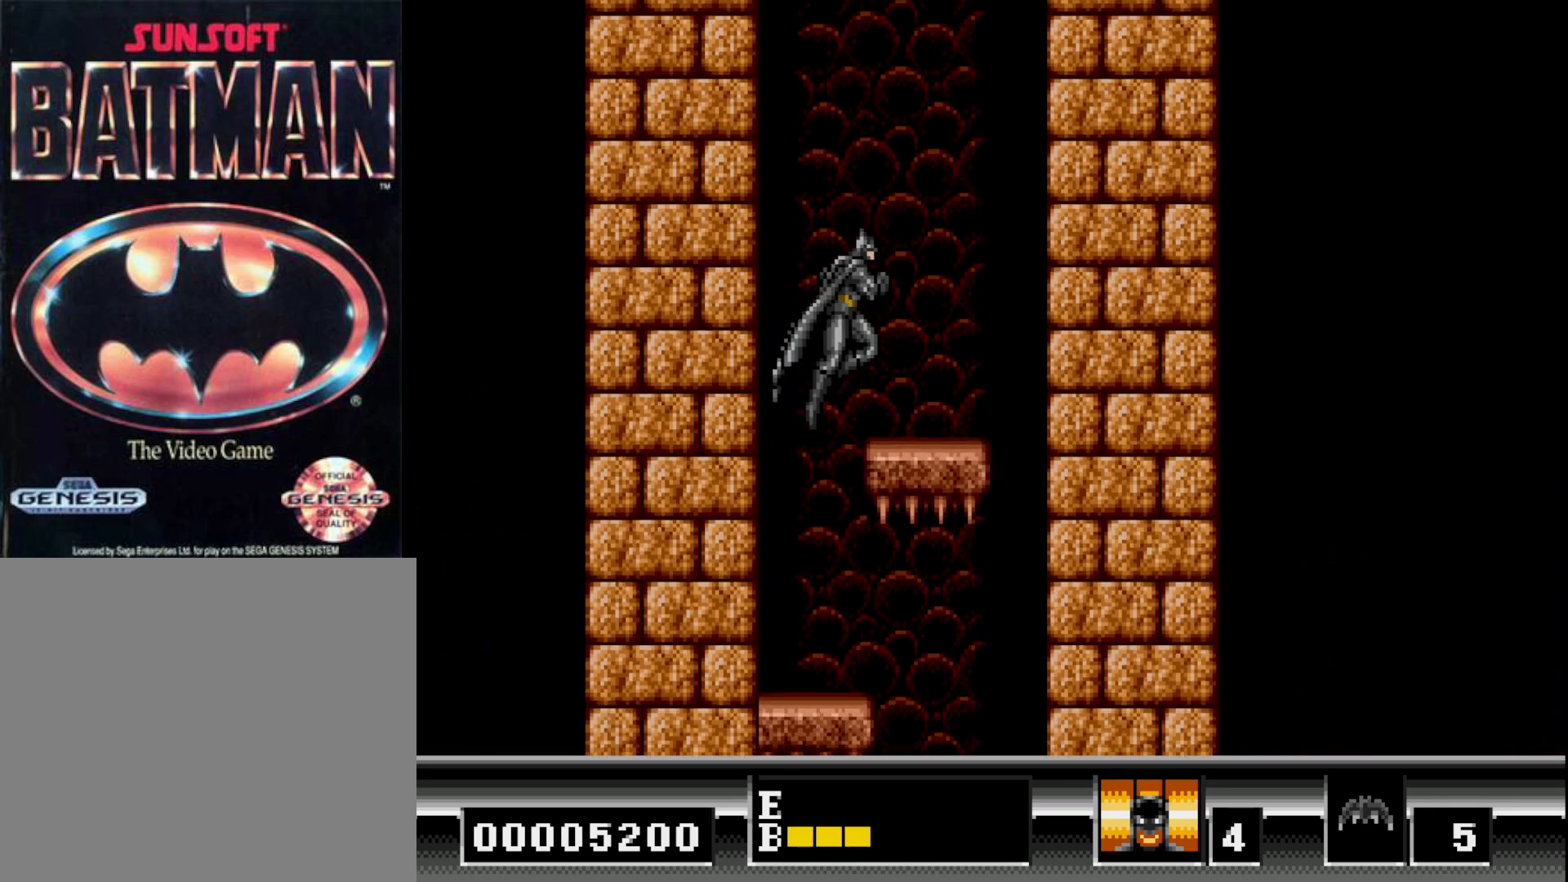
{"buttons": [], "right_stick": "center", "events": [[150, "B", "up"], [267, "DPAD_RIGHT", "up"]]}
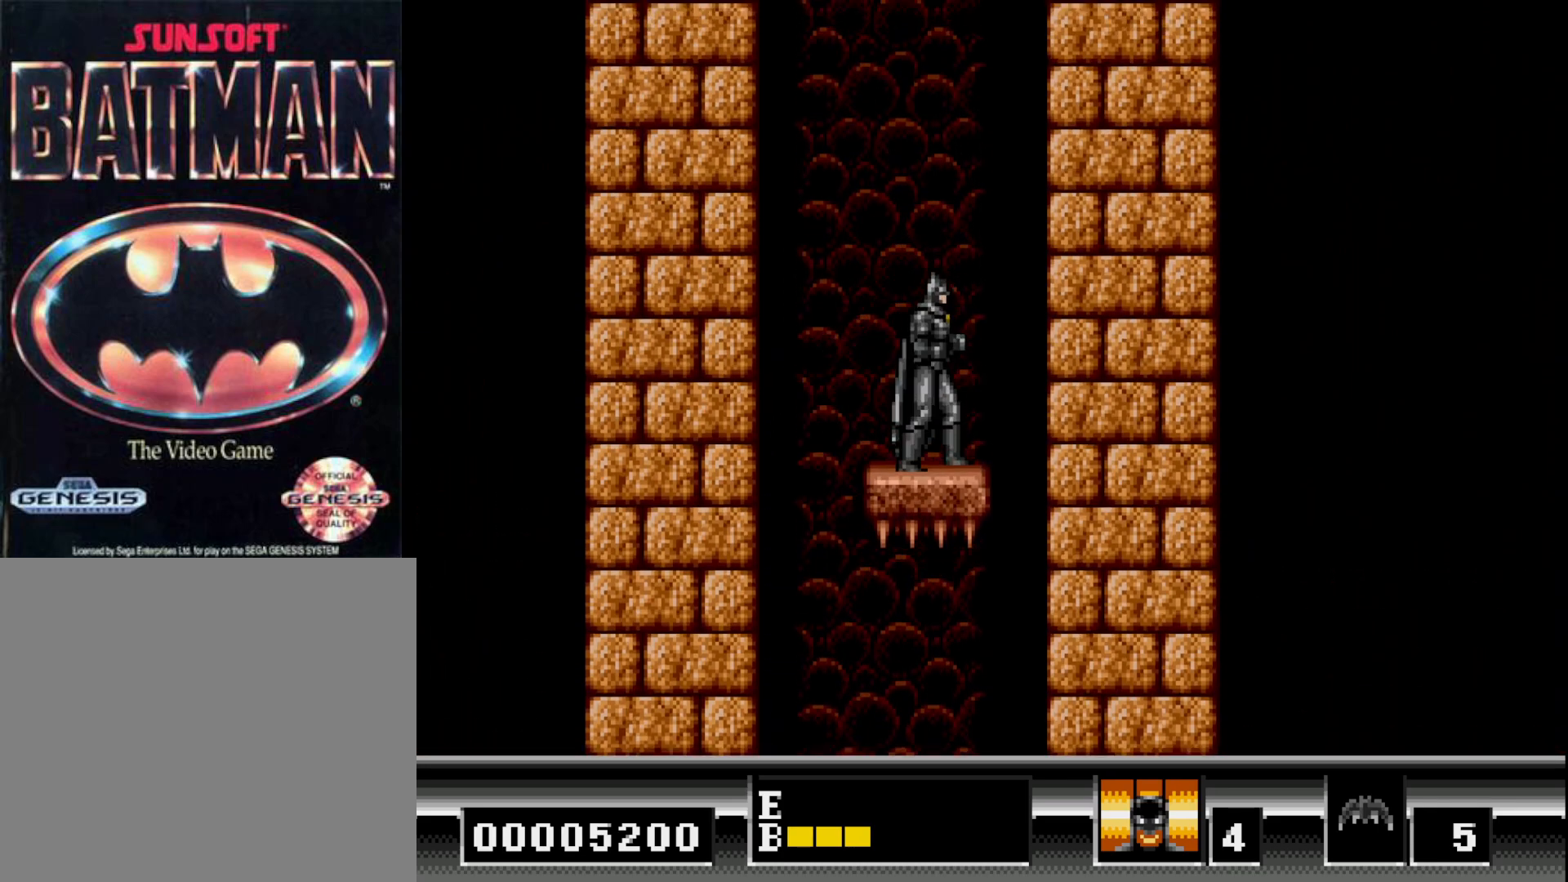
{"buttons": [], "right_stick": "center", "events": [[150, "DPAD_LEFT", "down"], [217, "DPAD_LEFT", "up"]]}
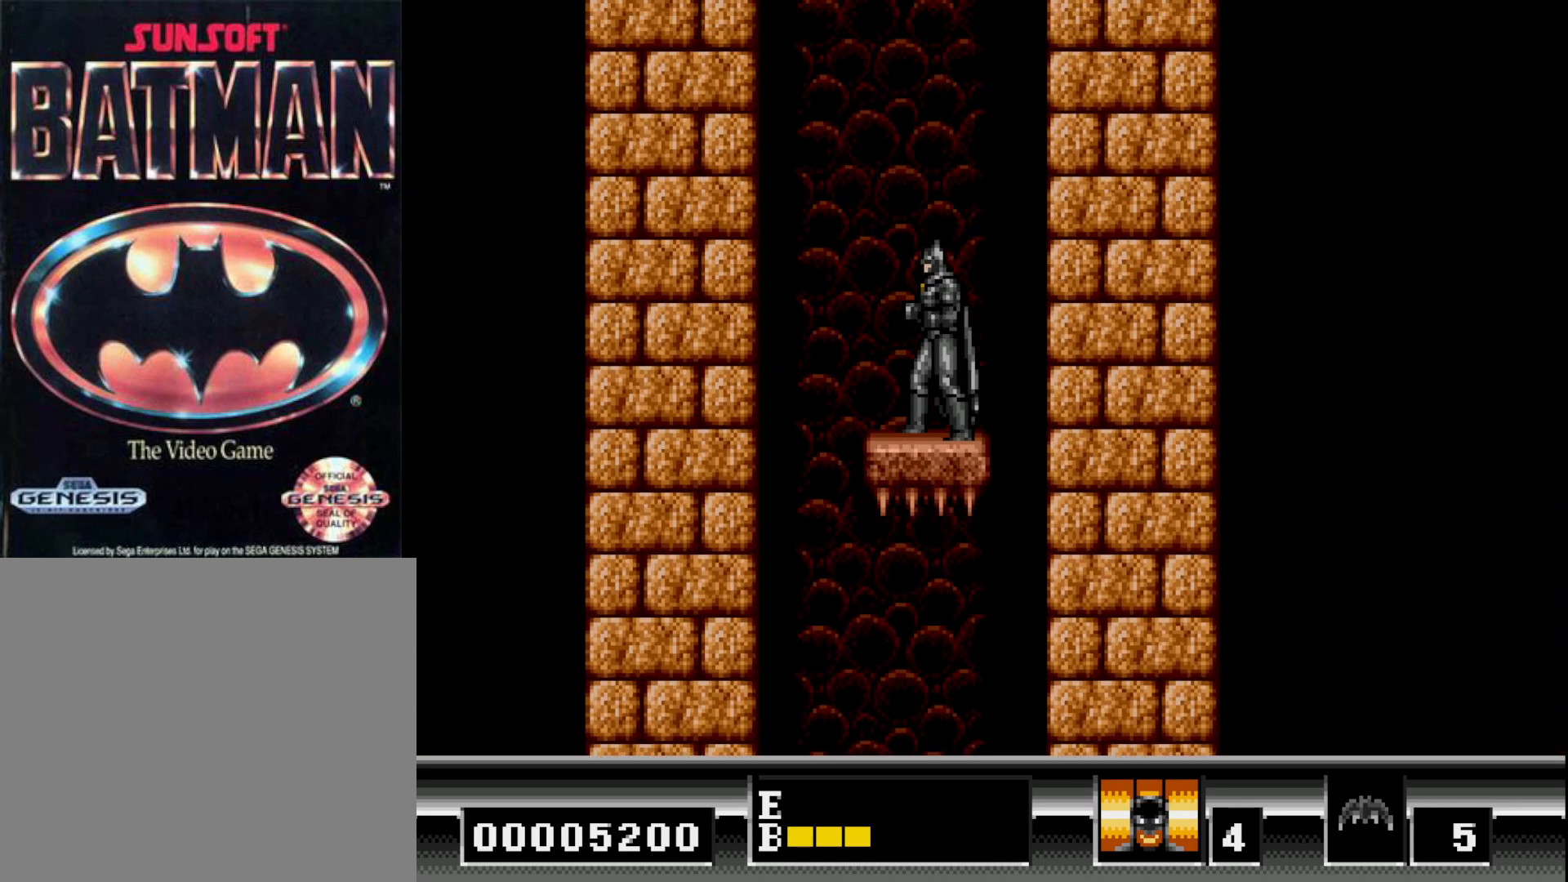
{"buttons": ["DPAD_LEFT"], "right_stick": "center", "events": [[317, "DPAD_LEFT", "down"], [400, "DPAD_LEFT", "up"], [500, "DPAD_LEFT", "down"]]}
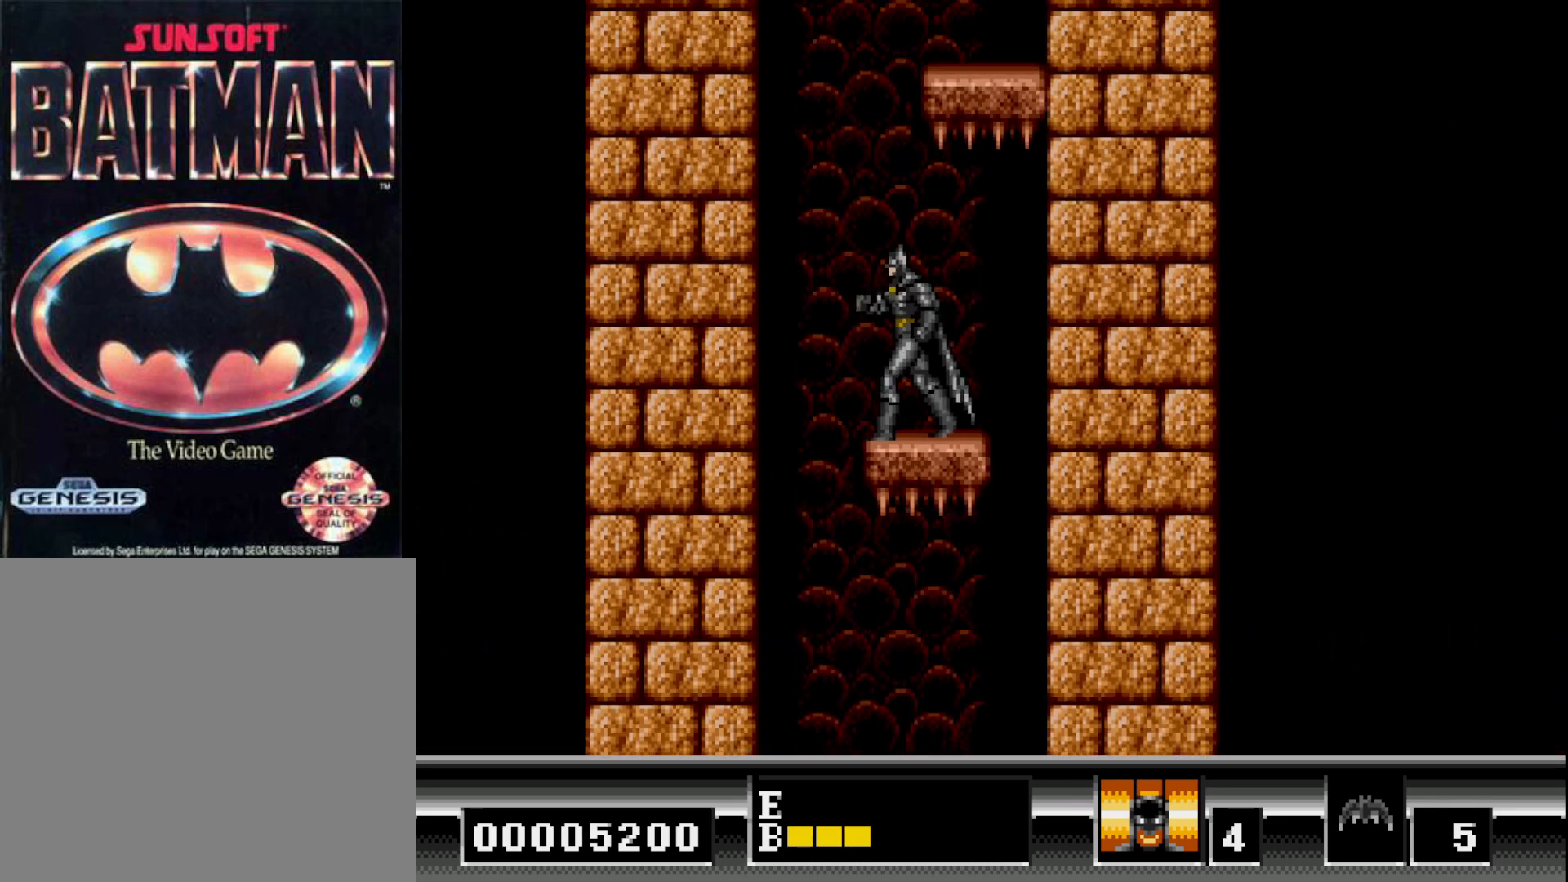
{"buttons": ["B"], "right_stick": "center", "events": [[183, "DPAD_LEFT", "up"], [317, "B", "down"]]}
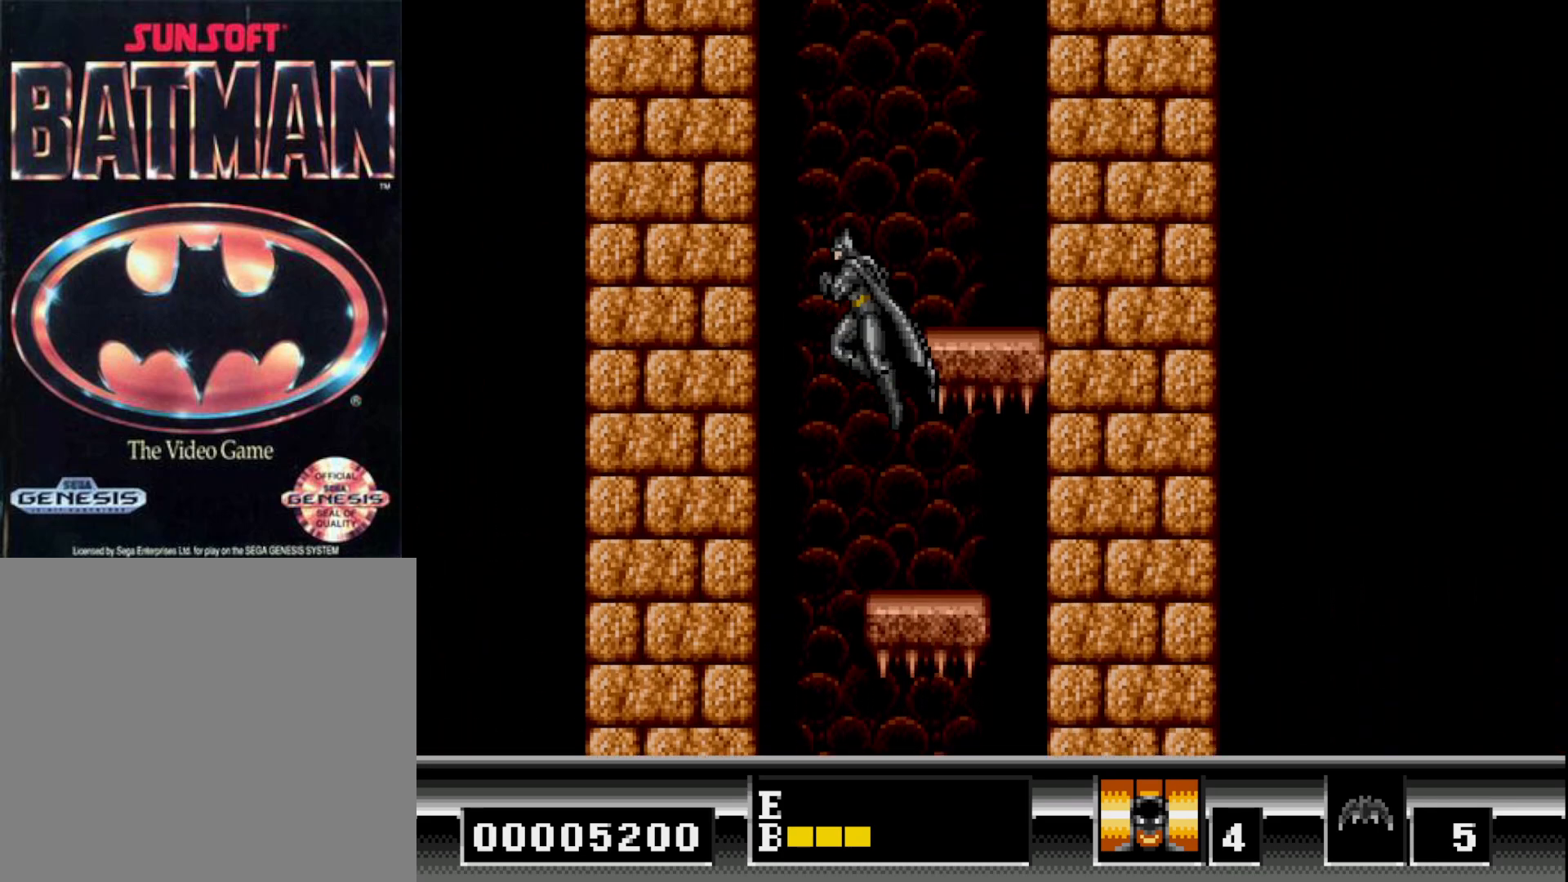
{"buttons": ["DPAD_RIGHT"], "right_stick": "center", "events": [[17, "DPAD_RIGHT", "down"], [333, "B", "up"]]}
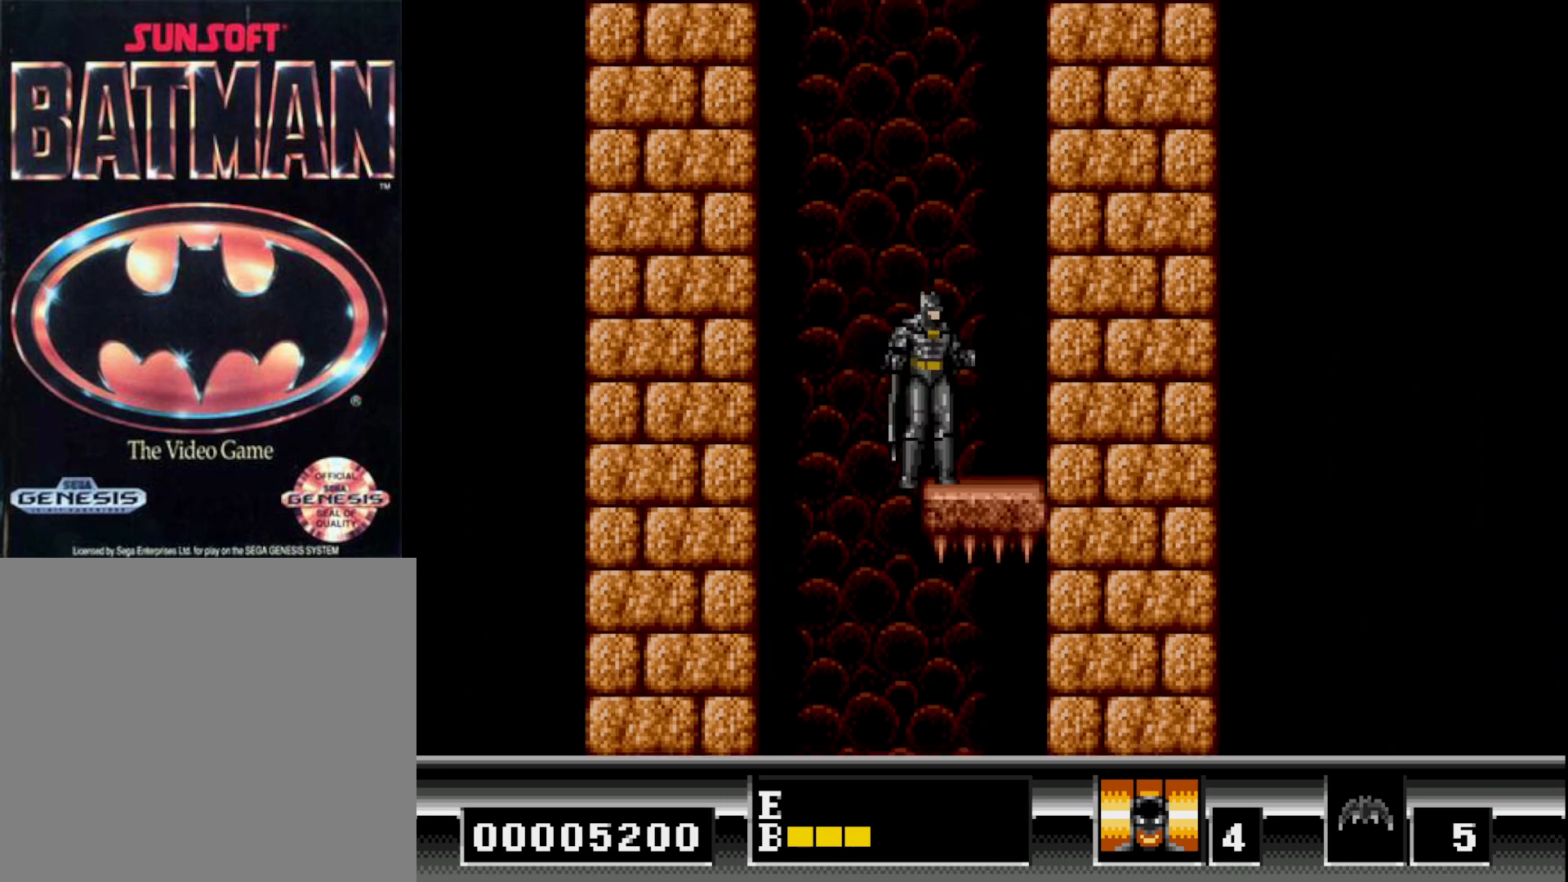
{"buttons": [], "right_stick": "center", "events": [[50, "DPAD_RIGHT", "up"], [250, "DPAD_RIGHT", "down"], [417, "DPAD_RIGHT", "up"]]}
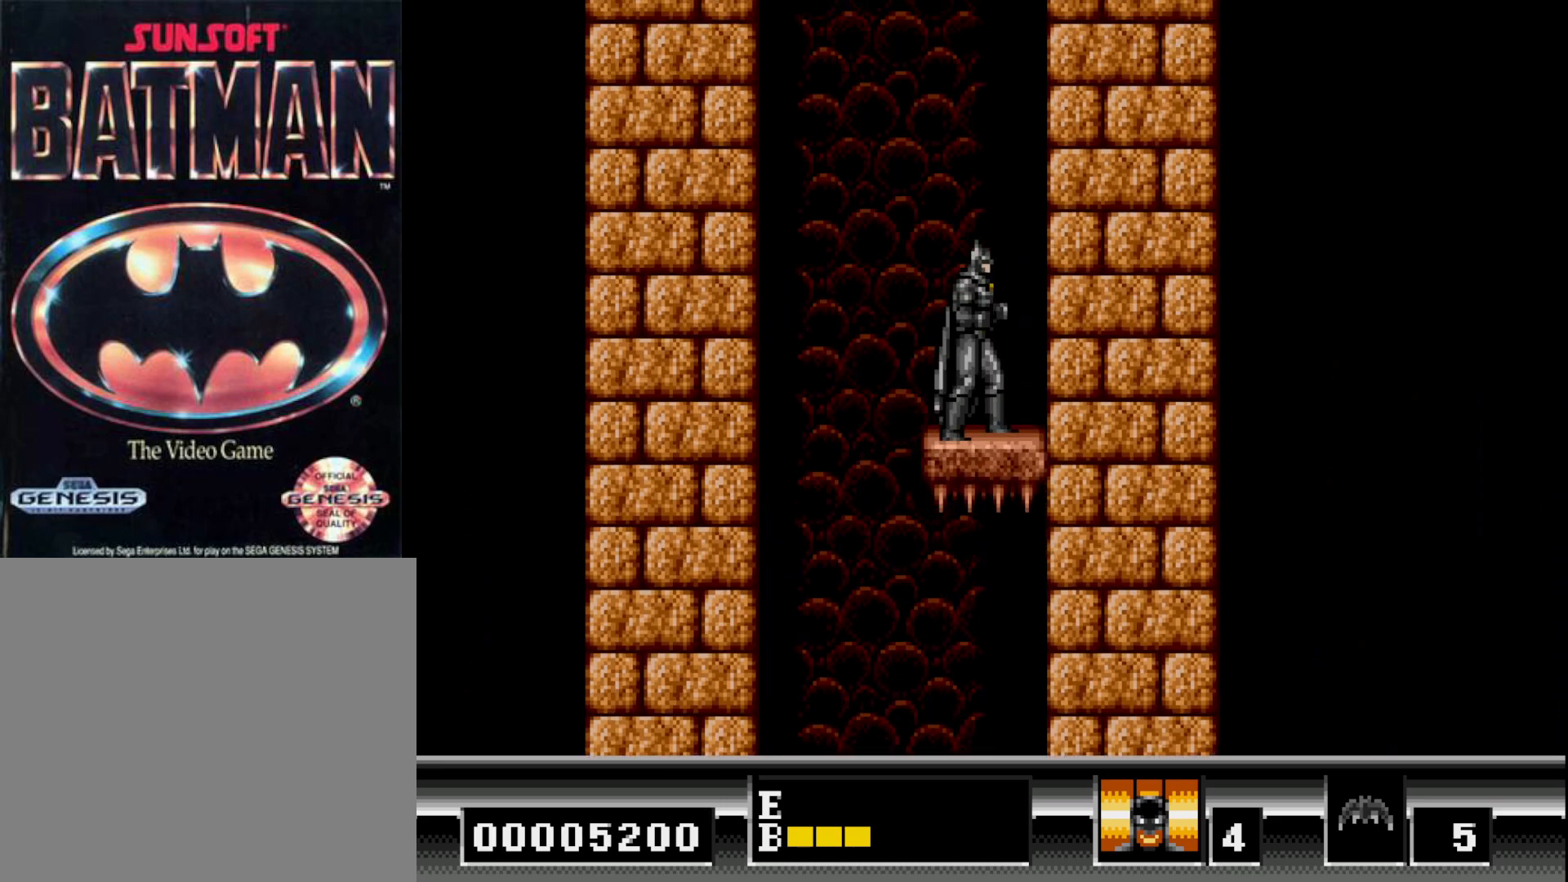
{"buttons": [], "right_stick": "center", "events": [[133, "DPAD_LEFT", "down"], [217, "DPAD_LEFT", "up"]]}
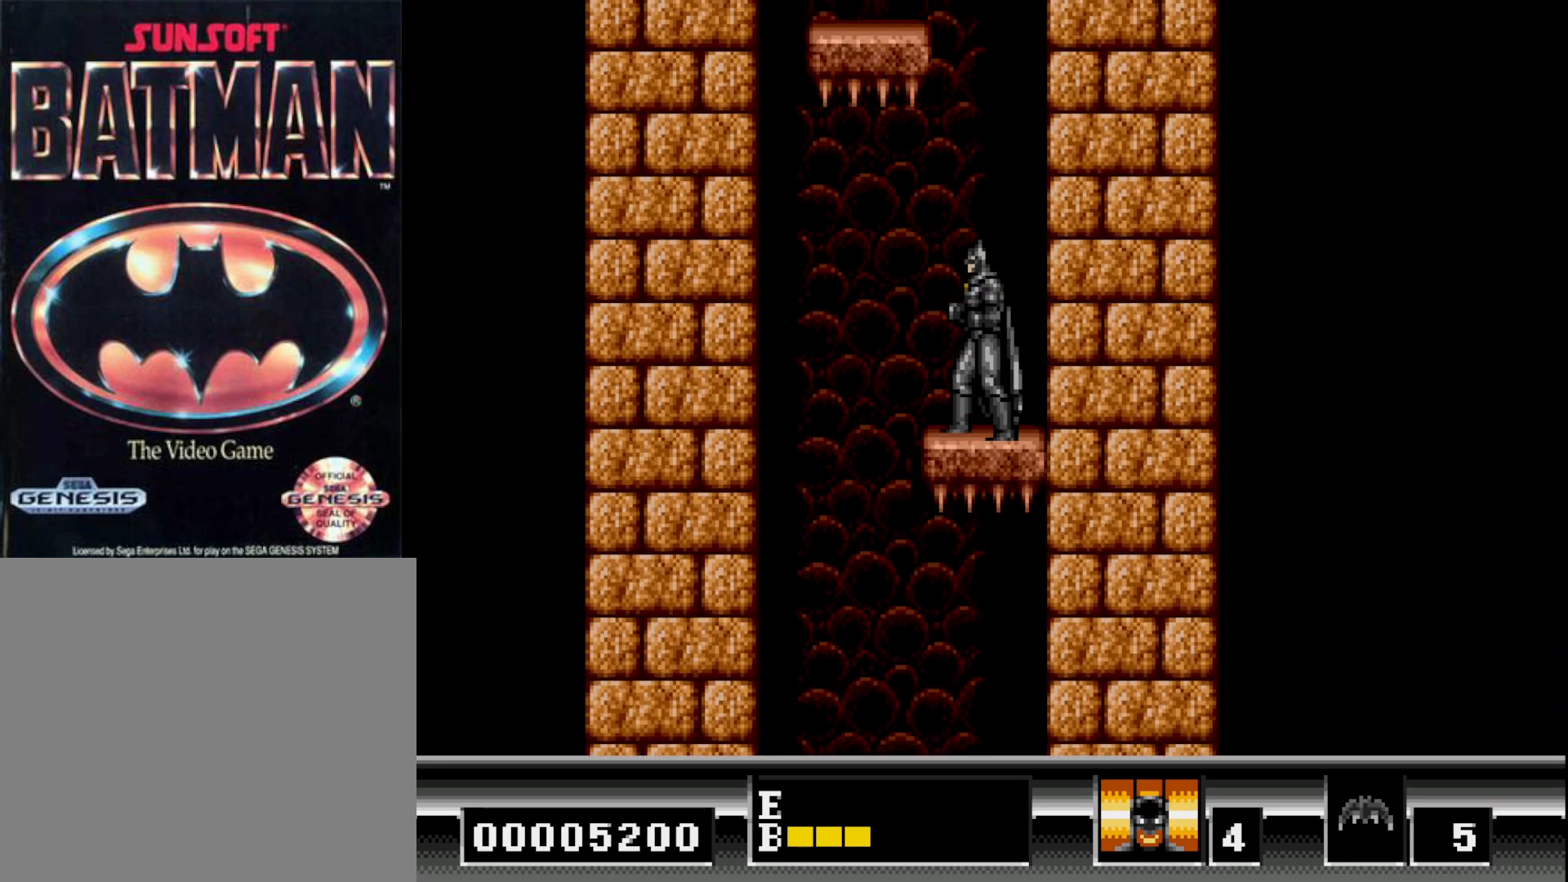
{"buttons": ["B", "DPAD_LEFT"], "right_stick": "center", "events": [[367, "B", "down"], [483, "DPAD_LEFT", "down"]]}
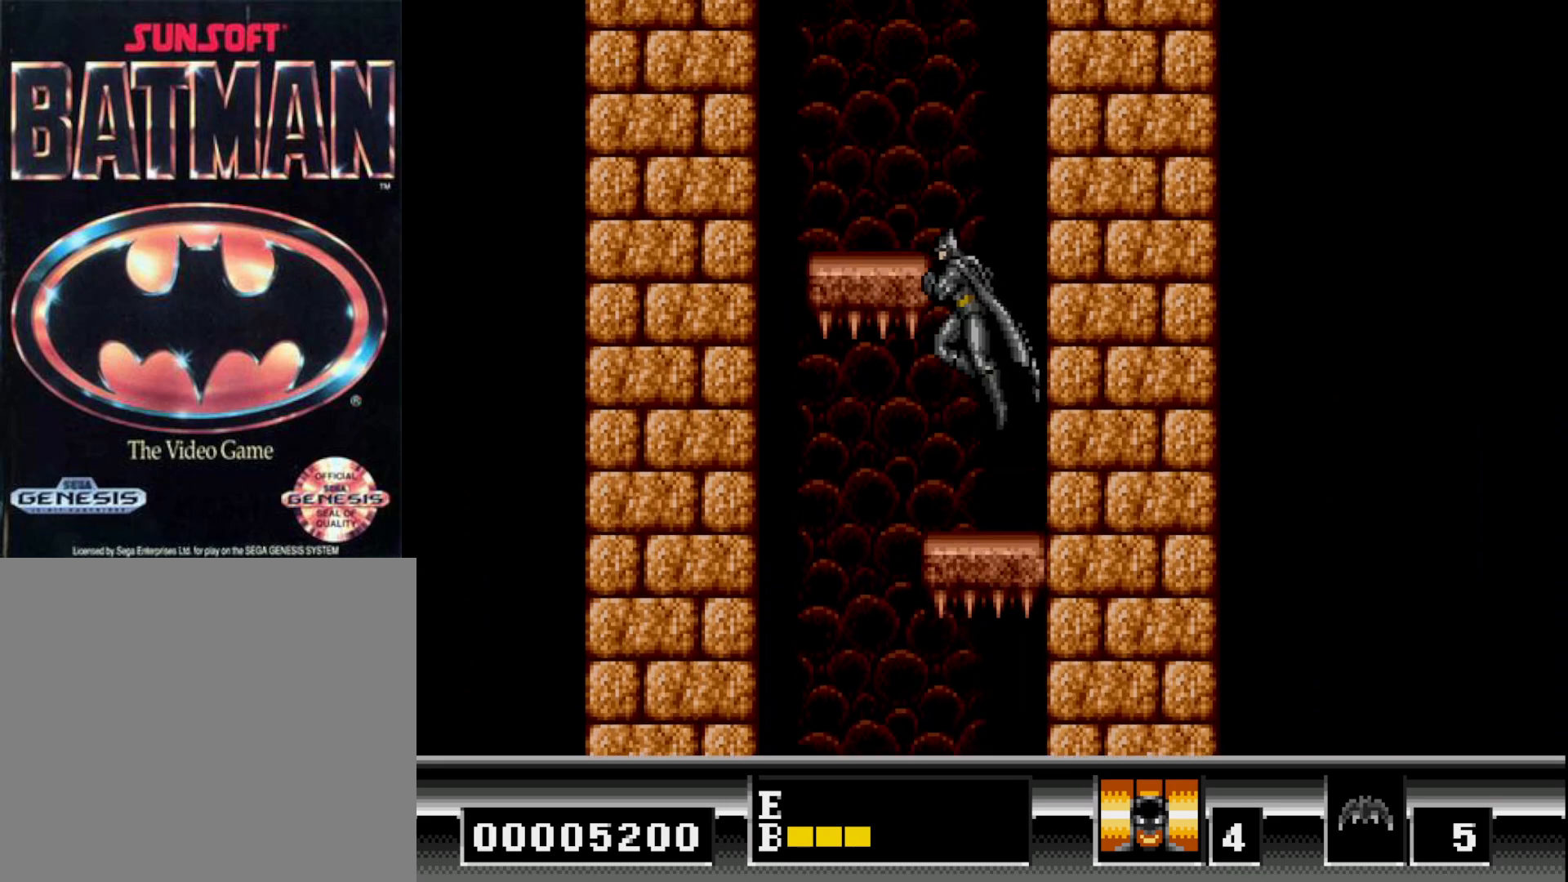
{"buttons": [], "right_stick": "center", "events": [[300, "B", "up"], [400, "DPAD_LEFT", "up"]]}
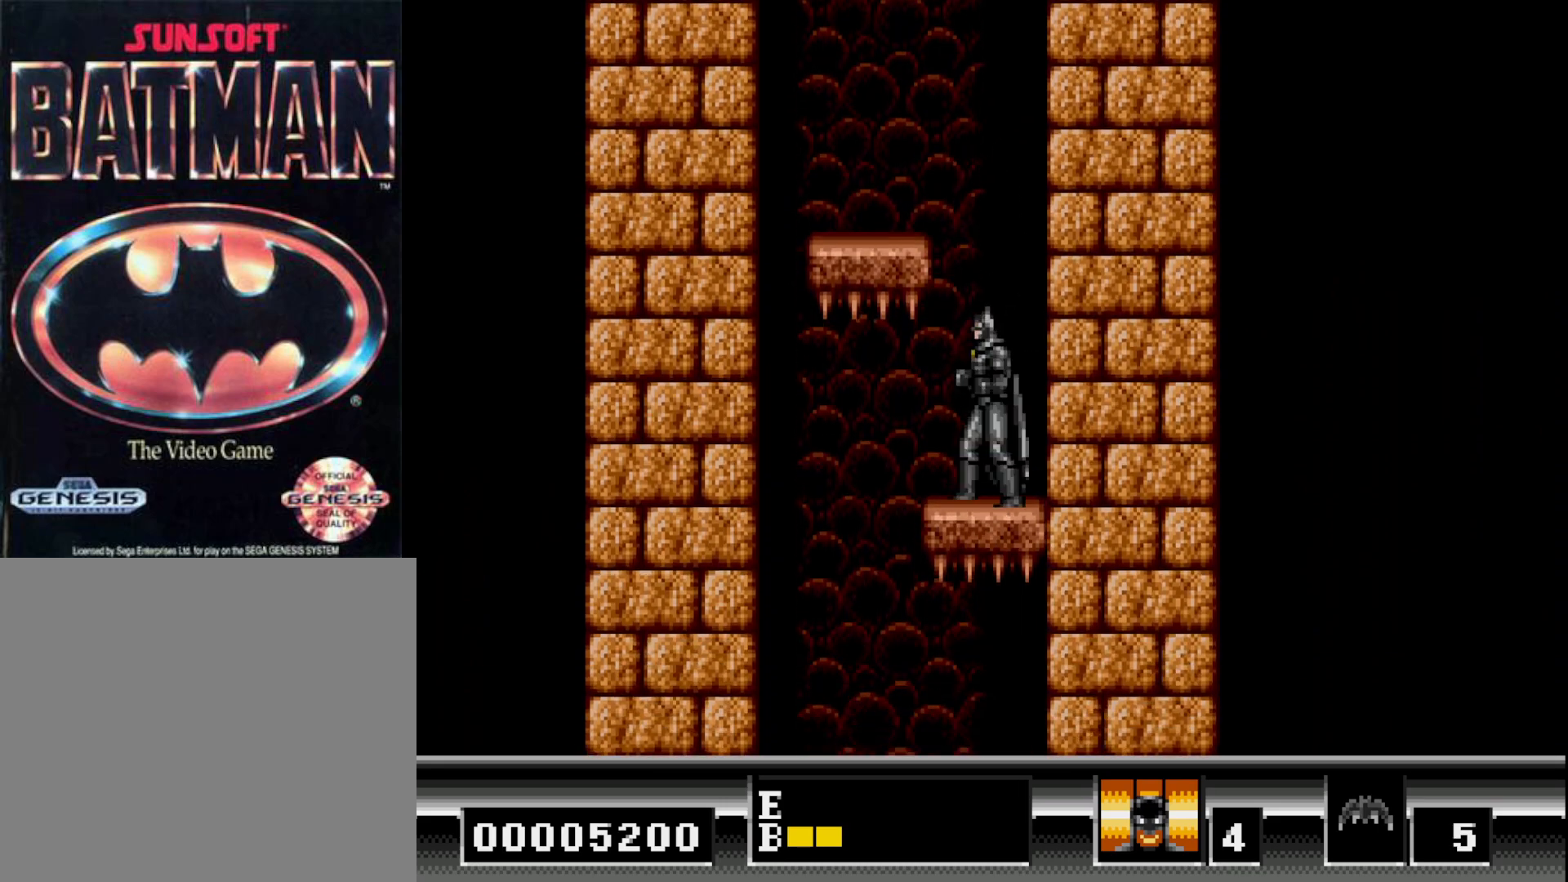
{"buttons": ["B", "DPAD_LEFT"], "right_stick": "center", "events": [[83, "B", "down"], [217, "DPAD_LEFT", "down"]]}
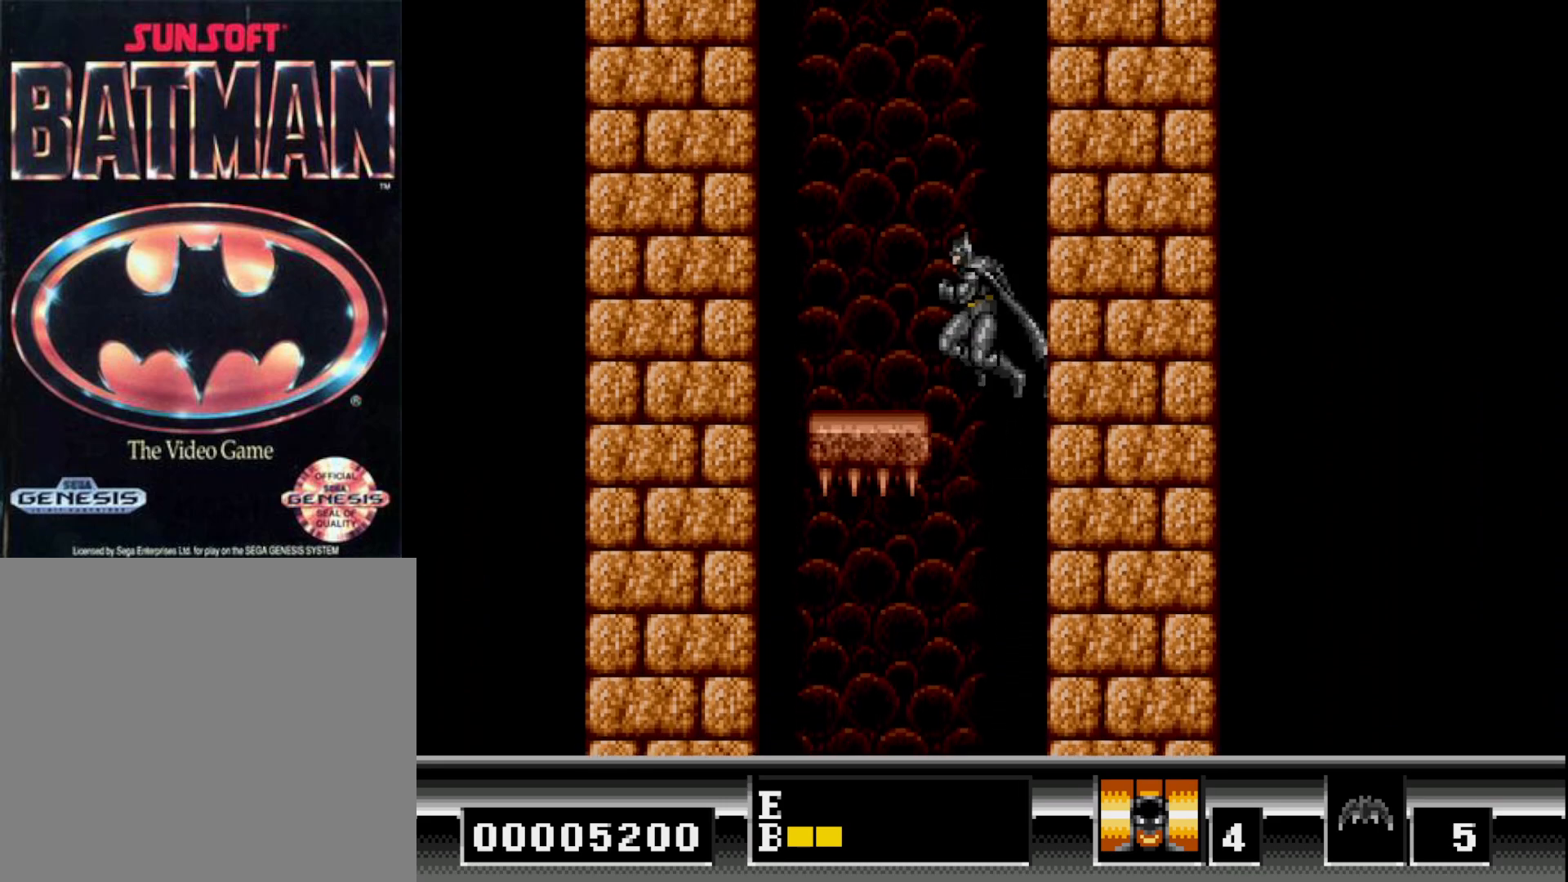
{"buttons": [], "right_stick": "center", "events": [[183, "B", "up"], [233, "DPAD_LEFT", "up"]]}
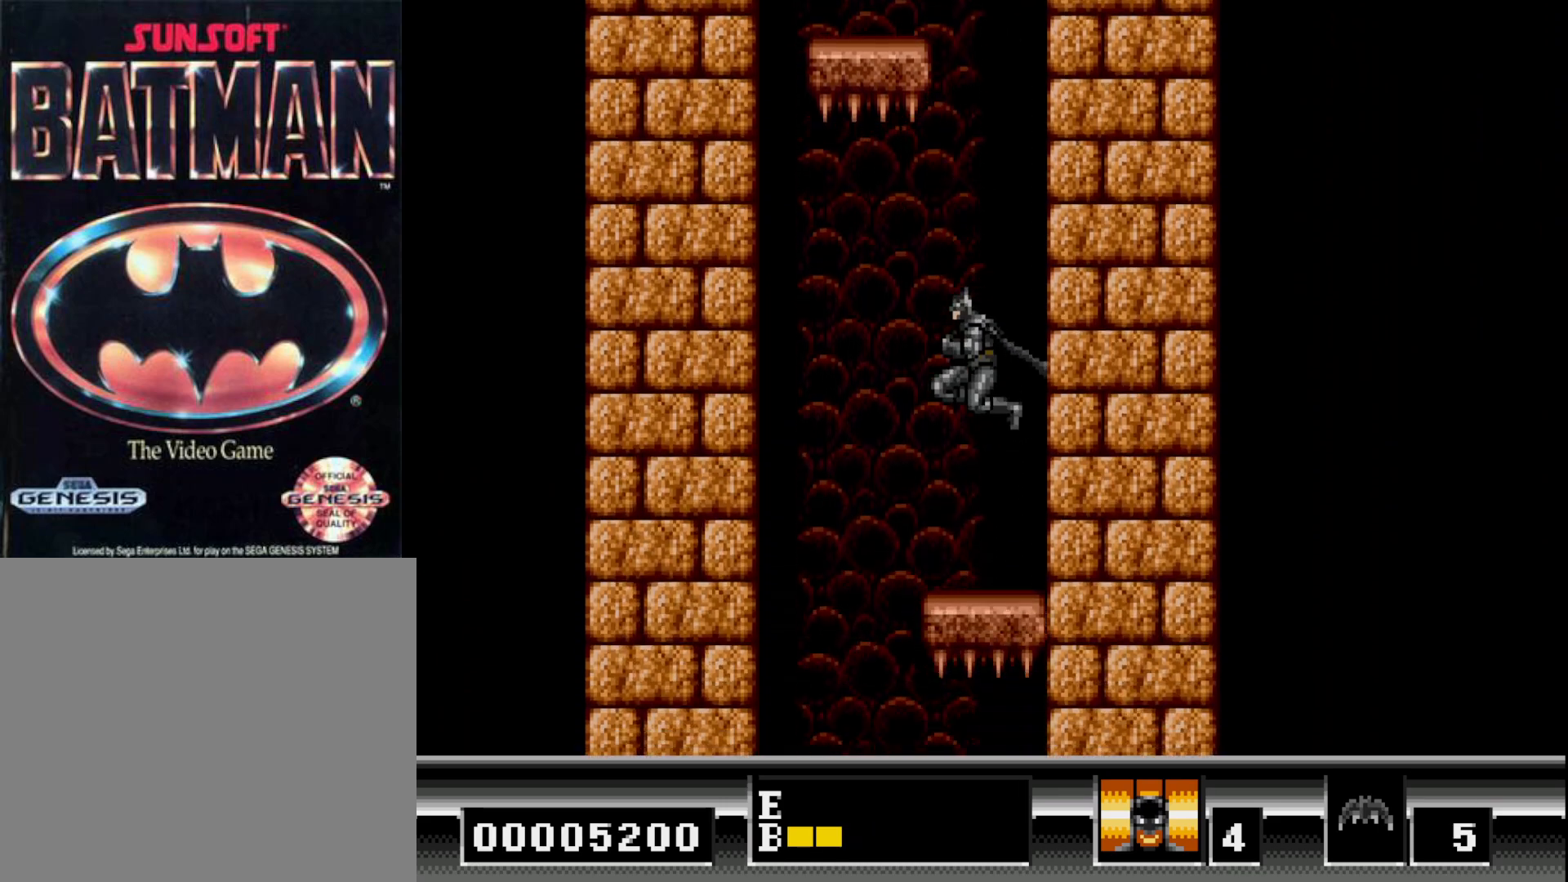
{"buttons": [], "right_stick": "center", "events": [[117, "DPAD_RIGHT", "down"], [467, "DPAD_RIGHT", "up"]]}
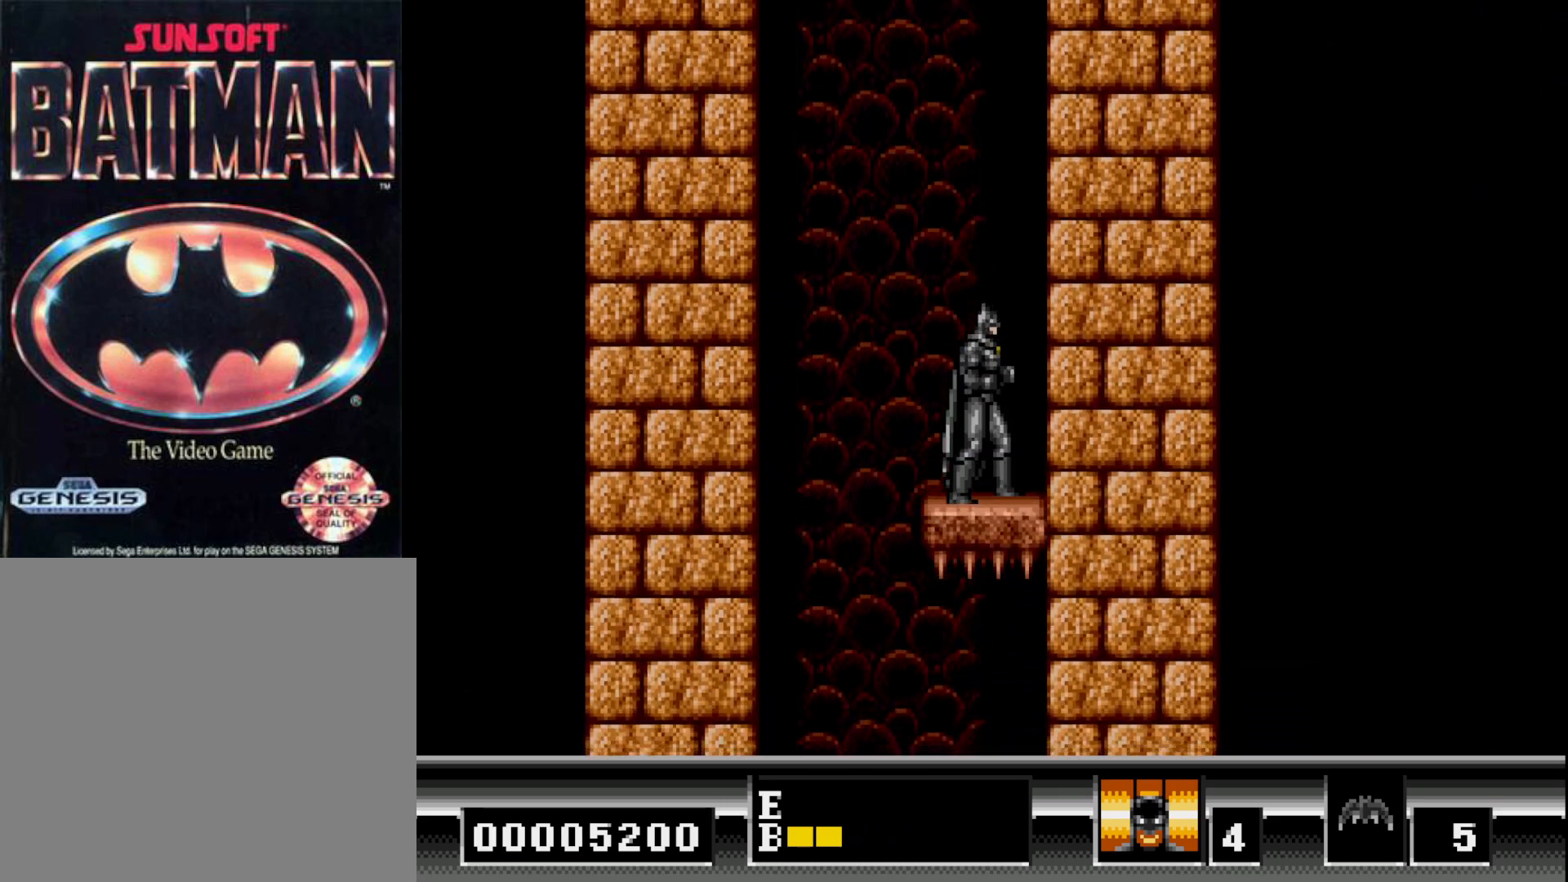
{"buttons": [], "right_stick": "center", "events": [[83, "DPAD_LEFT", "down"], [150, "DPAD_LEFT", "up"]]}
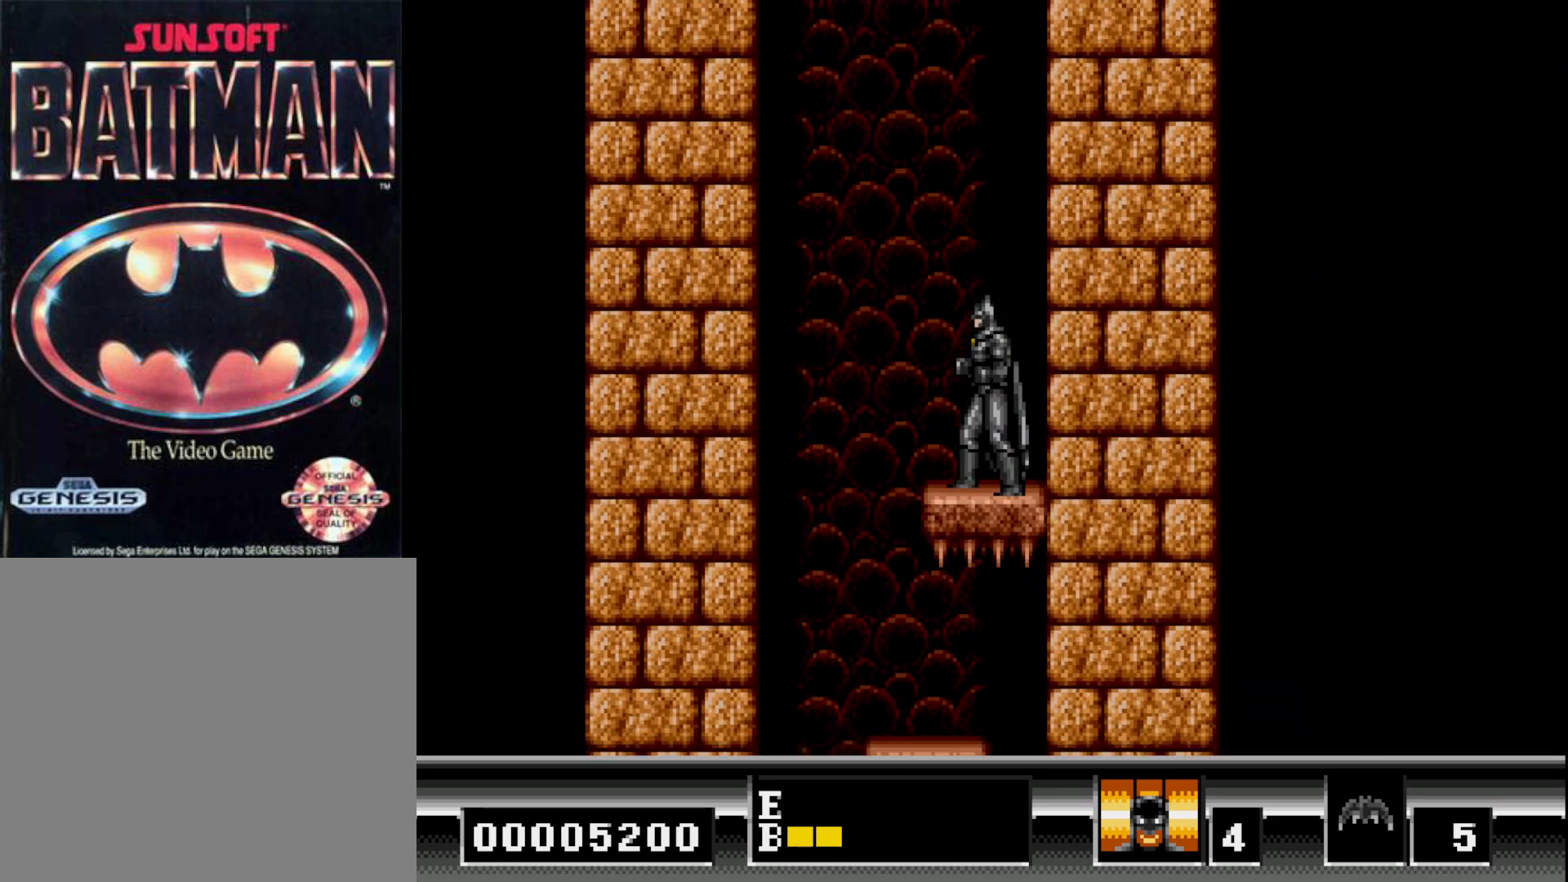
{"buttons": ["DPAD_RIGHT"], "right_stick": "center", "events": [[417, "DPAD_RIGHT", "down"]]}
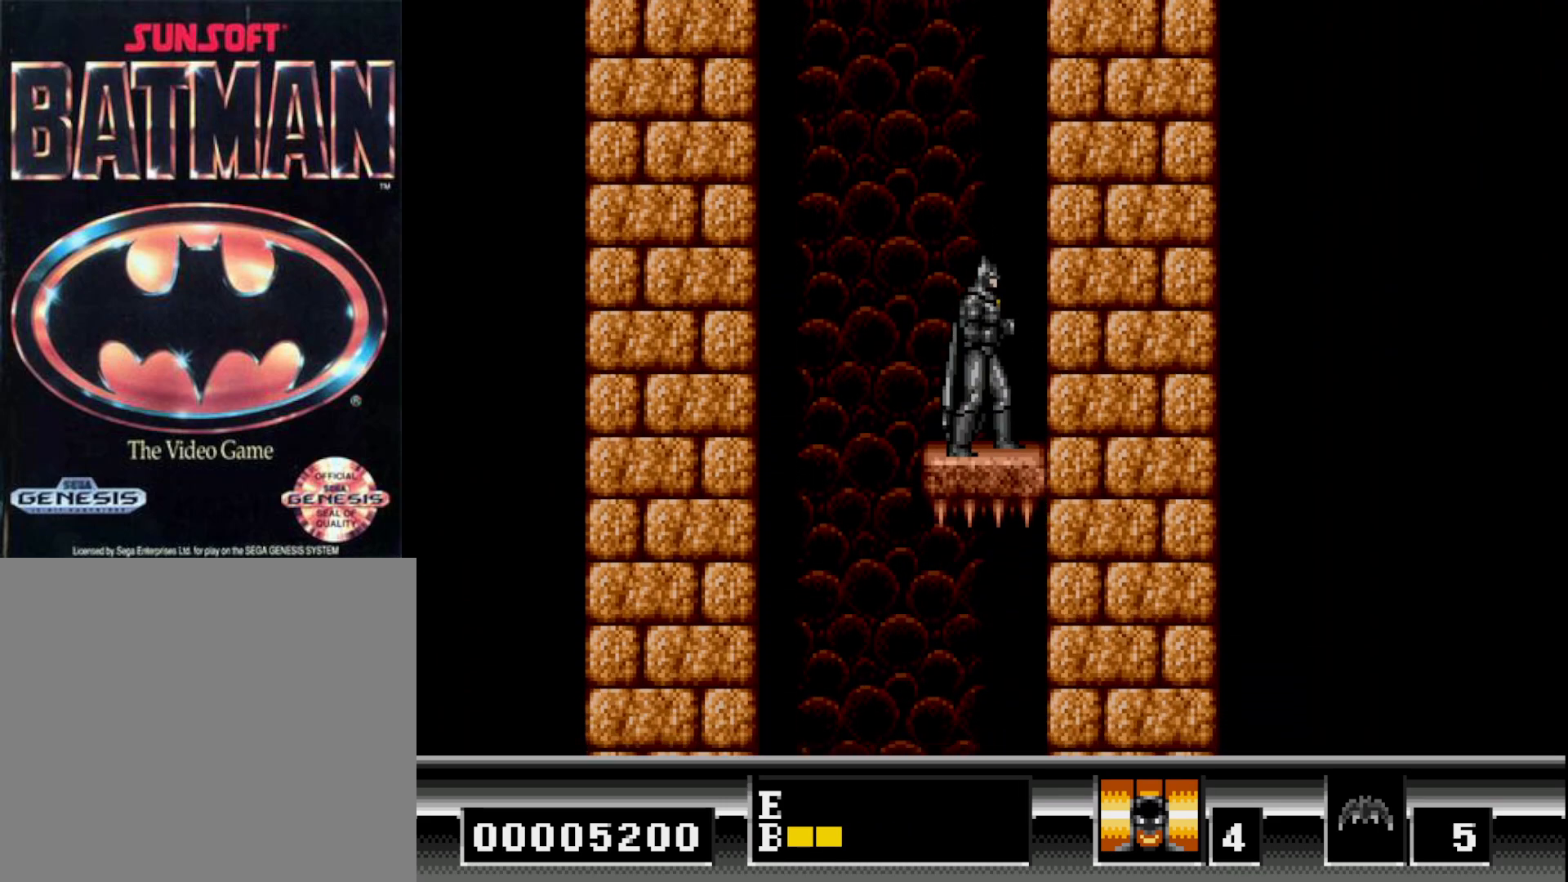
{"buttons": [], "right_stick": "center", "events": [[200, "DPAD_RIGHT", "up"], [317, "DPAD_LEFT", "down"], [383, "DPAD_LEFT", "up"]]}
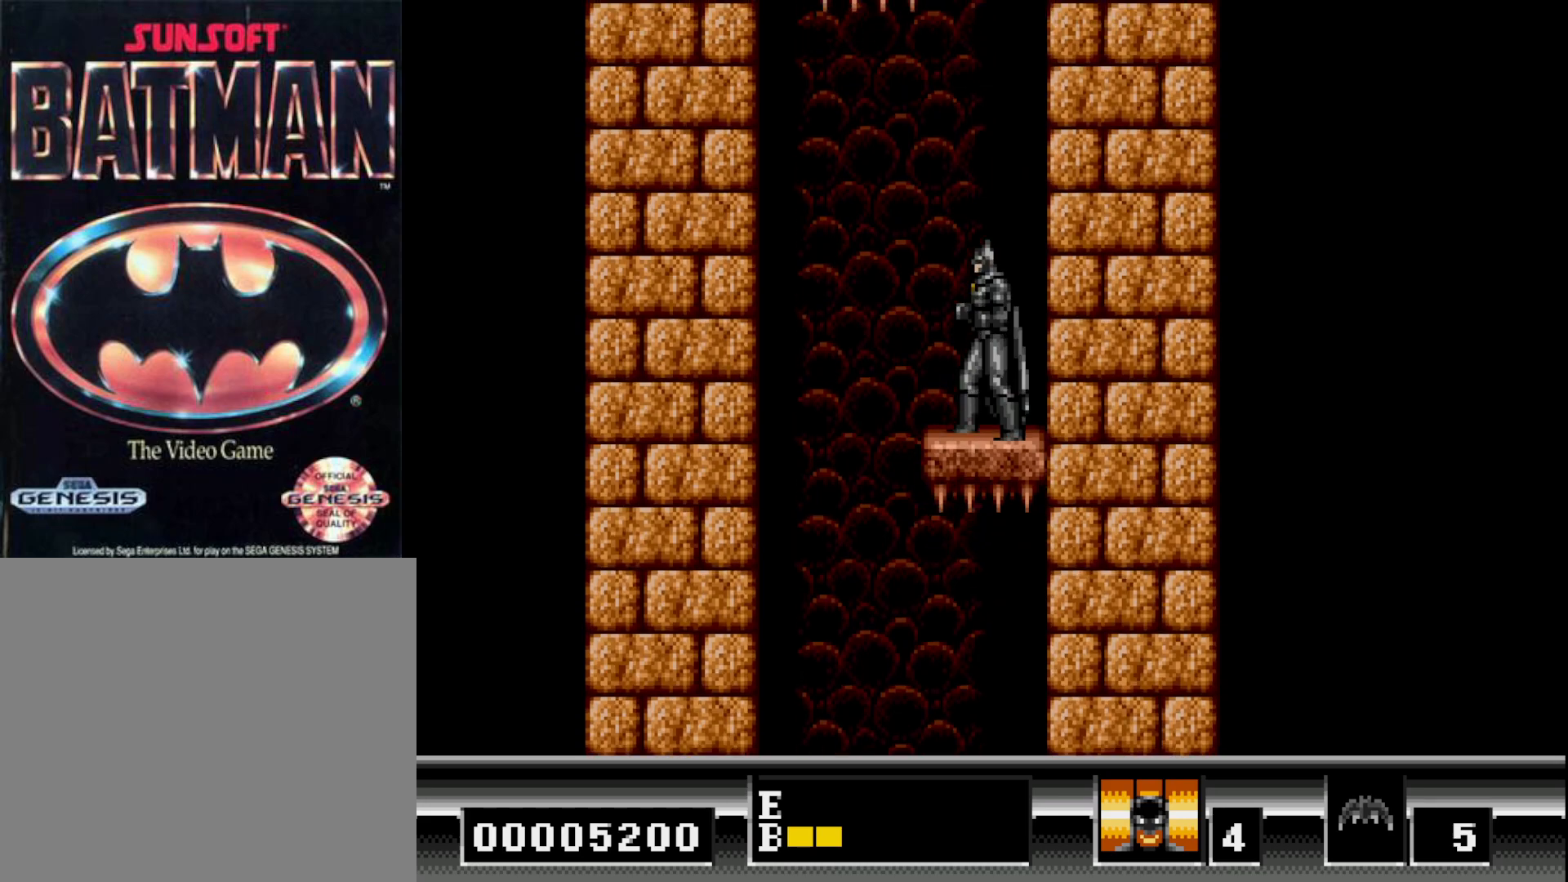
{"buttons": [], "right_stick": "center", "events": []}
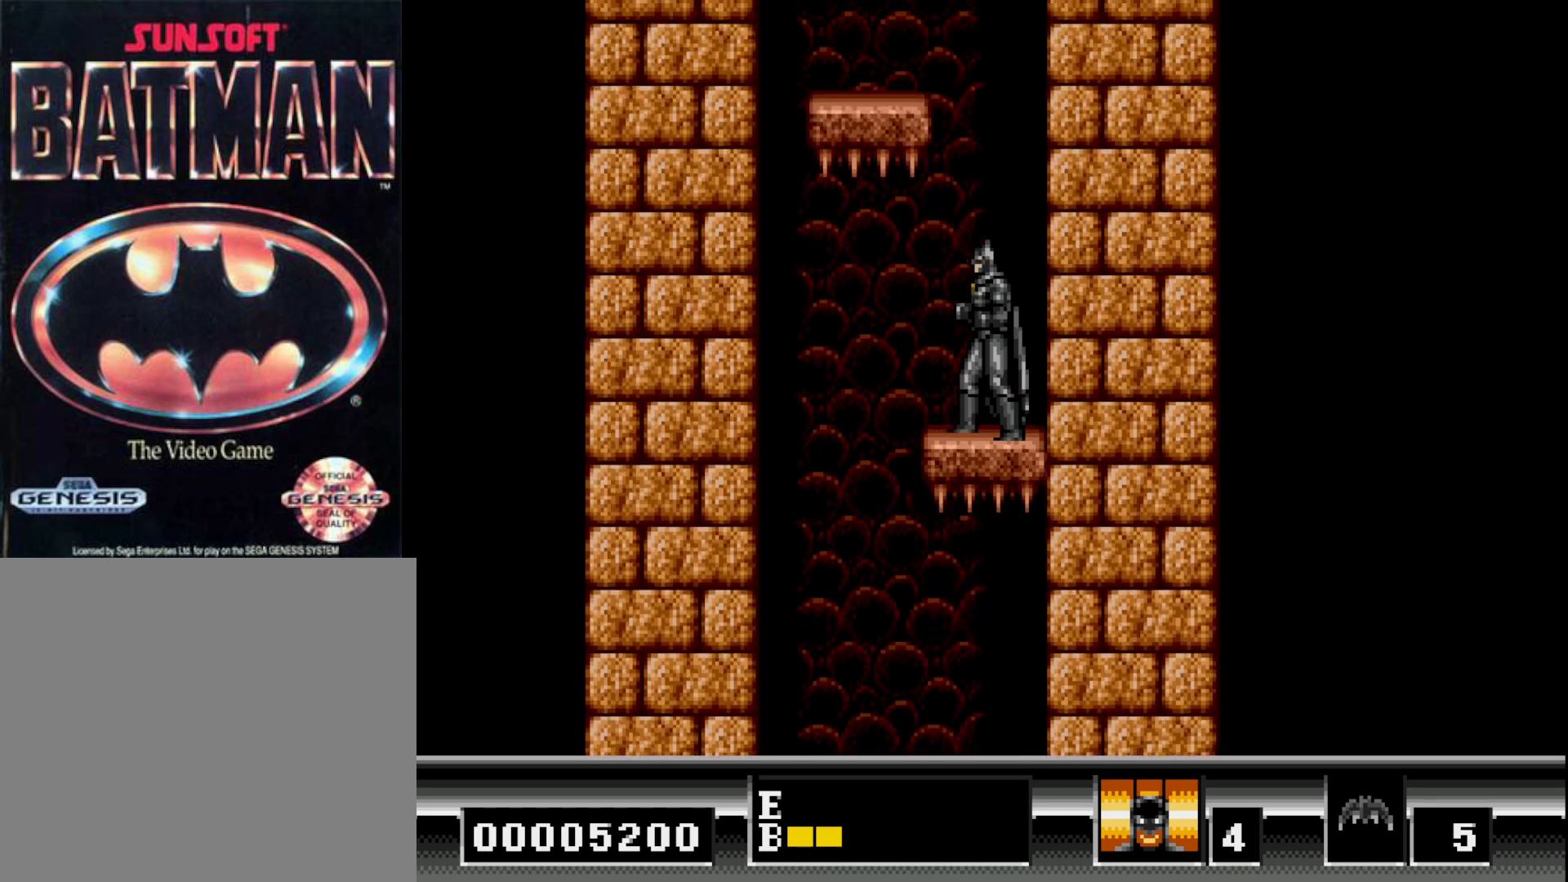
{"buttons": ["B", "DPAD_LEFT"], "right_stick": "center", "events": [[83, "B", "down"], [283, "DPAD_LEFT", "down"]]}
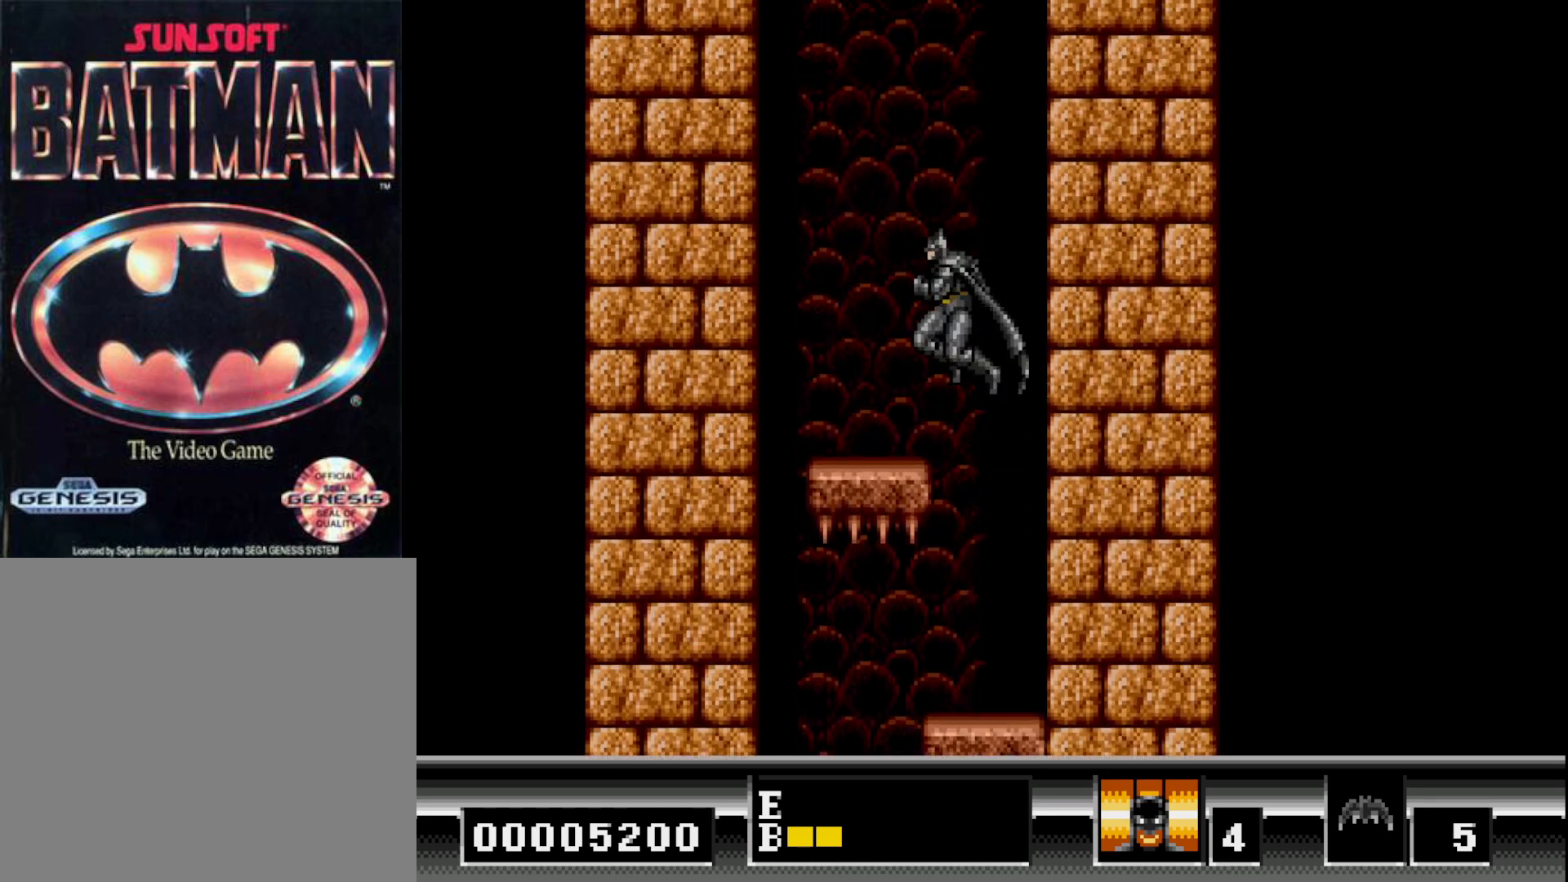
{"buttons": [], "right_stick": "center", "events": [[217, "B", "up"], [267, "DPAD_LEFT", "up"]]}
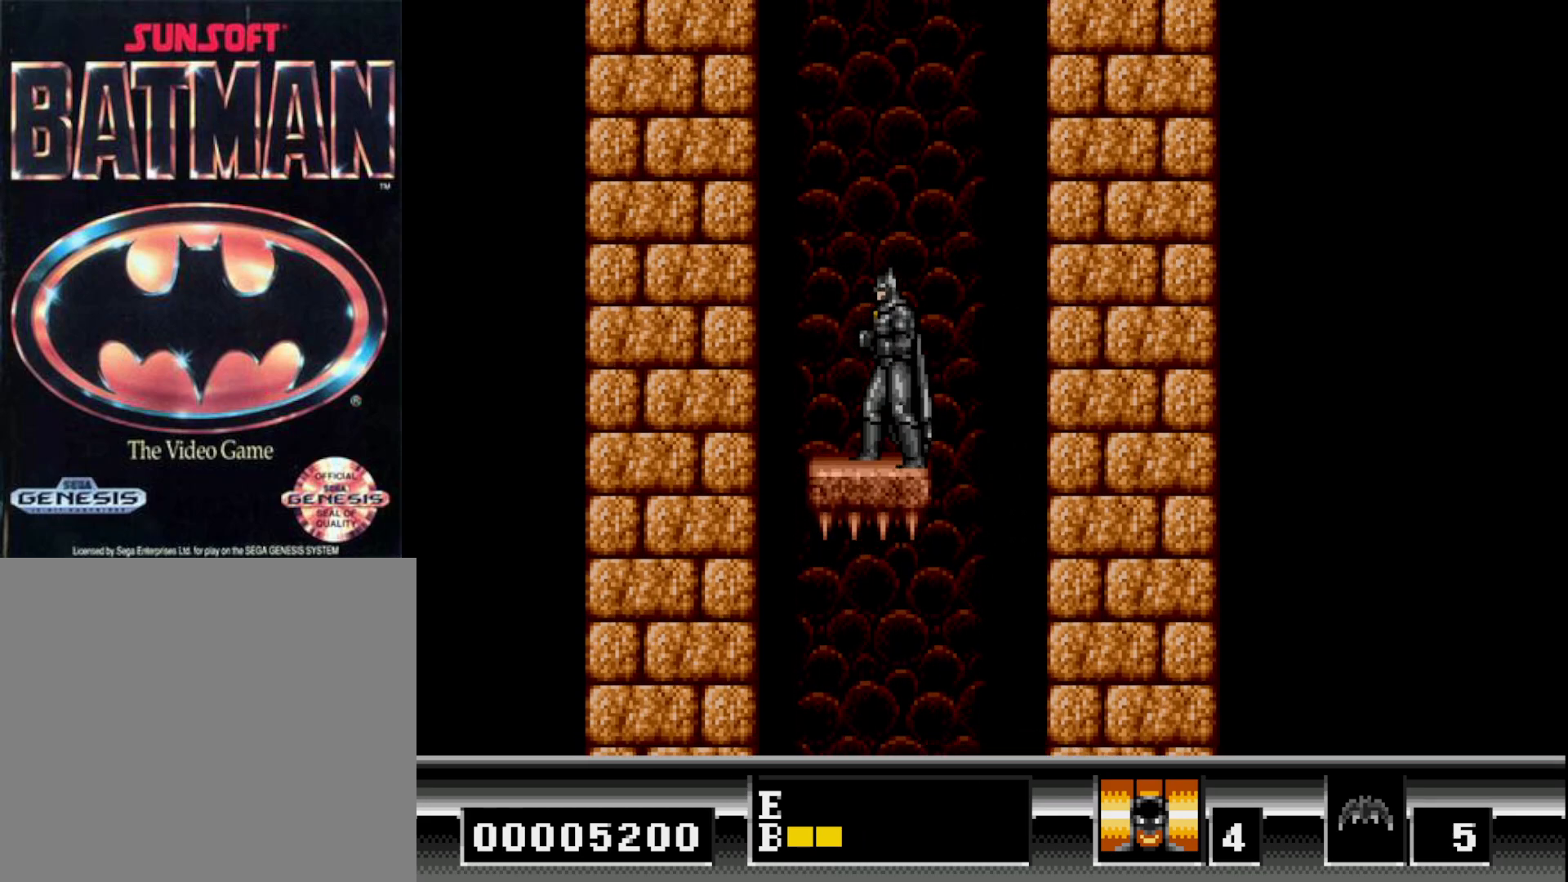
{"buttons": [], "right_stick": "center", "events": []}
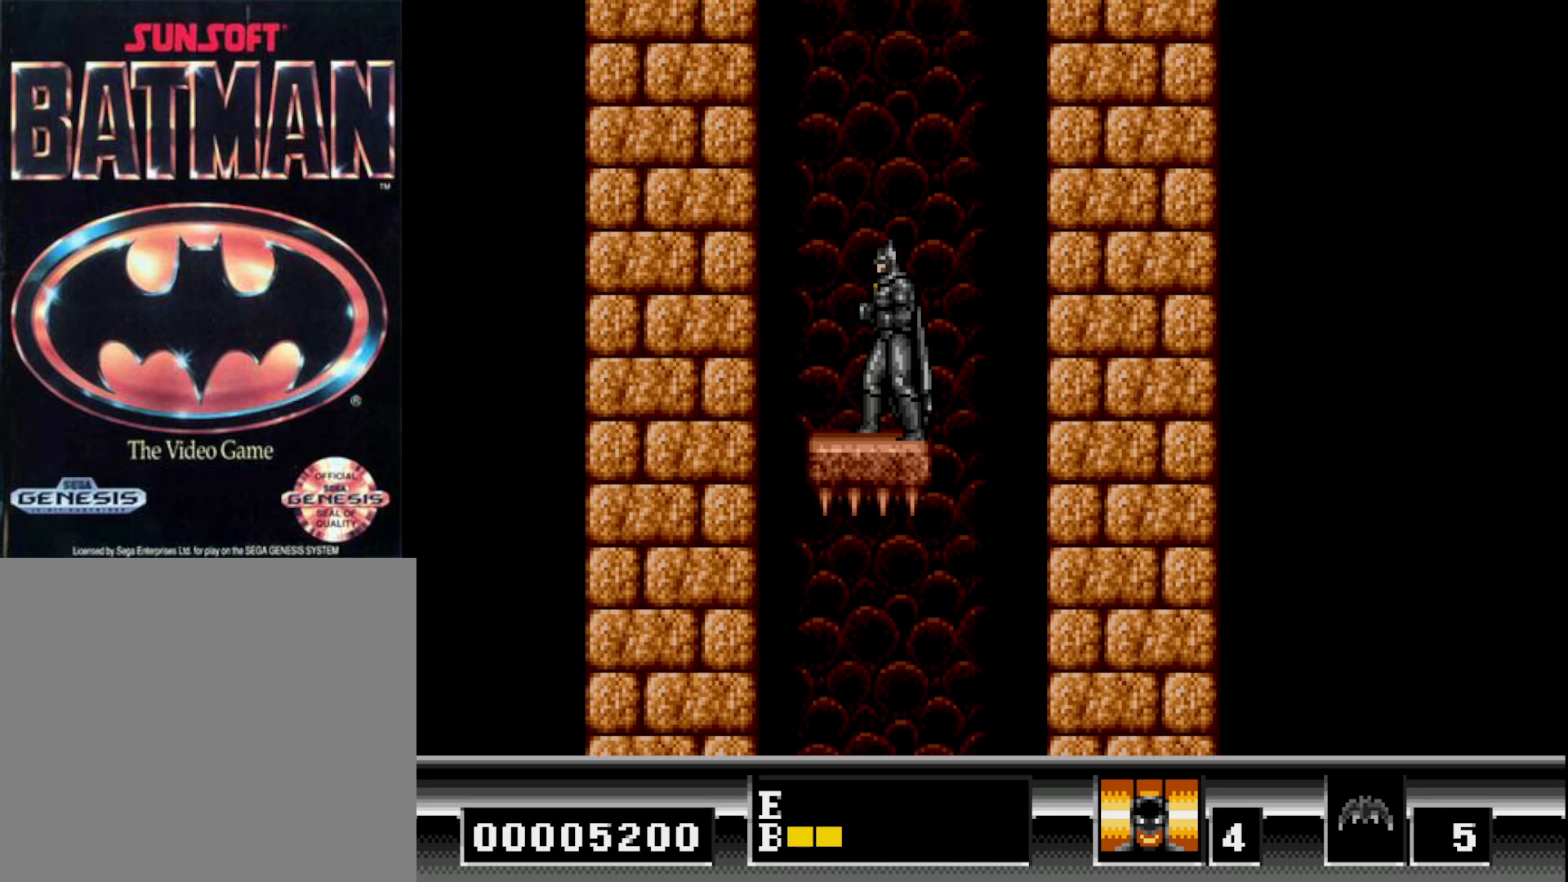
{"buttons": ["DPAD_RIGHT"], "right_stick": "center", "events": [[67, "DPAD_LEFT", "down"], [300, "DPAD_LEFT", "up"], [467, "DPAD_RIGHT", "down"]]}
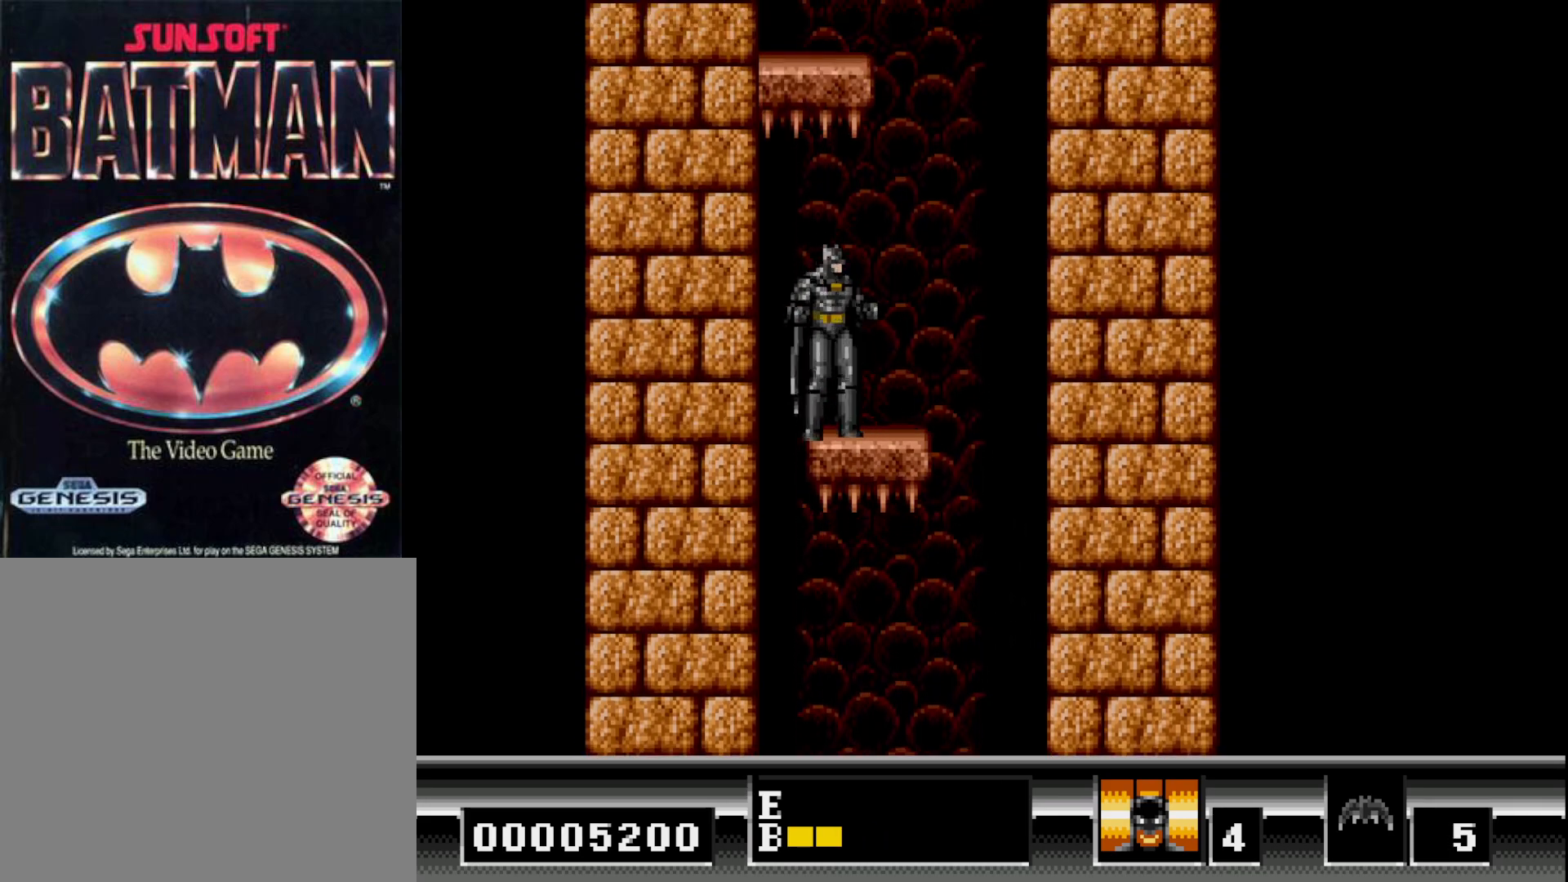
{"buttons": ["B"], "right_stick": "center", "events": [[350, "DPAD_RIGHT", "up"], [433, "B", "down"]]}
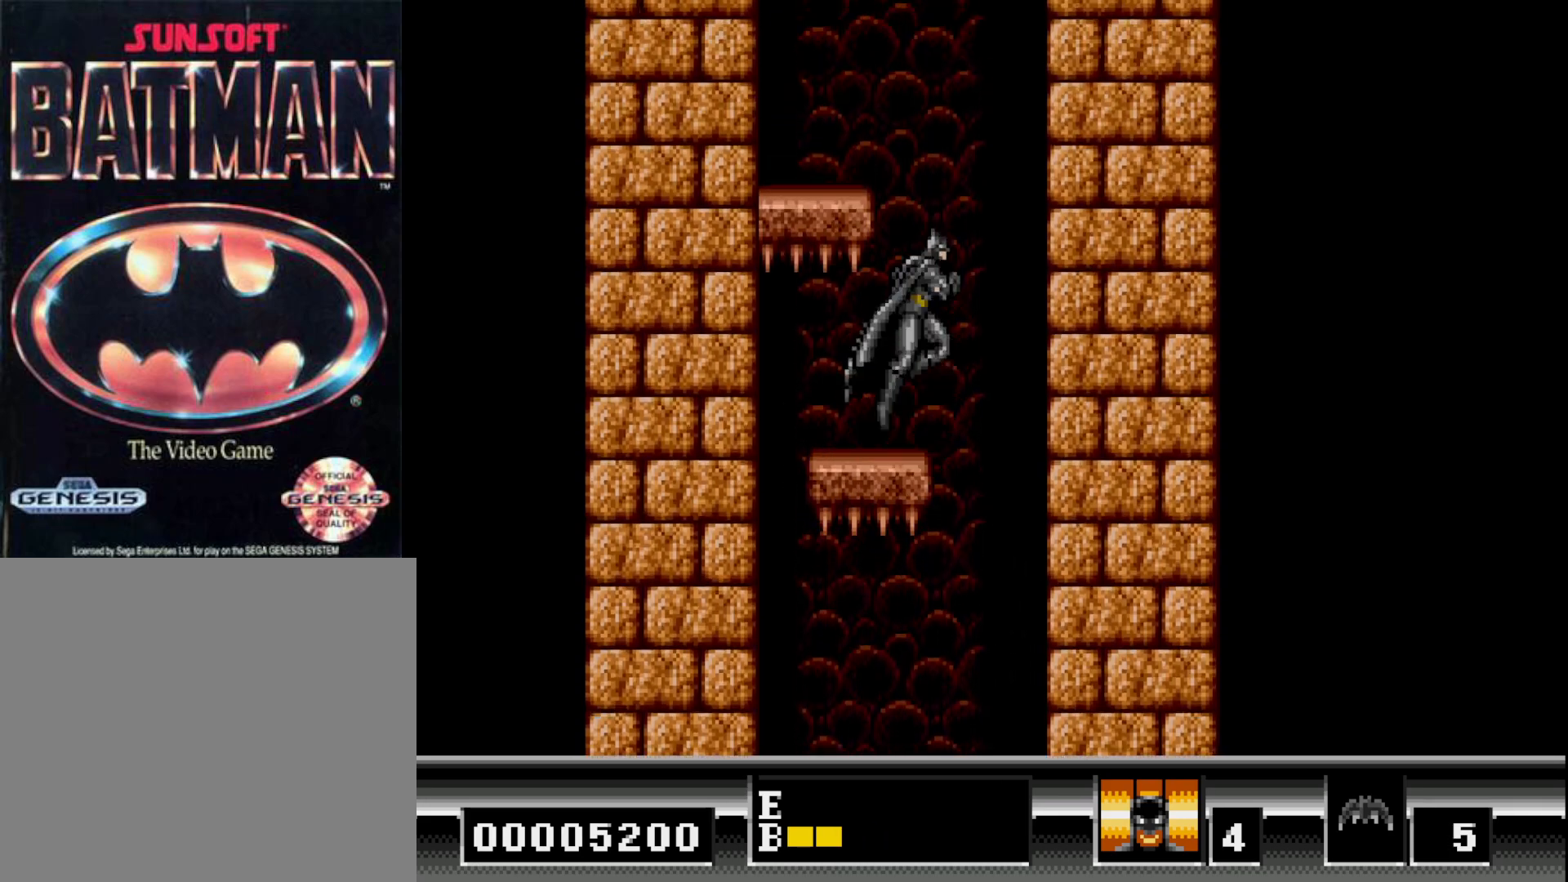
{"buttons": ["B", "DPAD_LEFT"], "right_stick": "center", "events": [[183, "DPAD_LEFT", "down"]]}